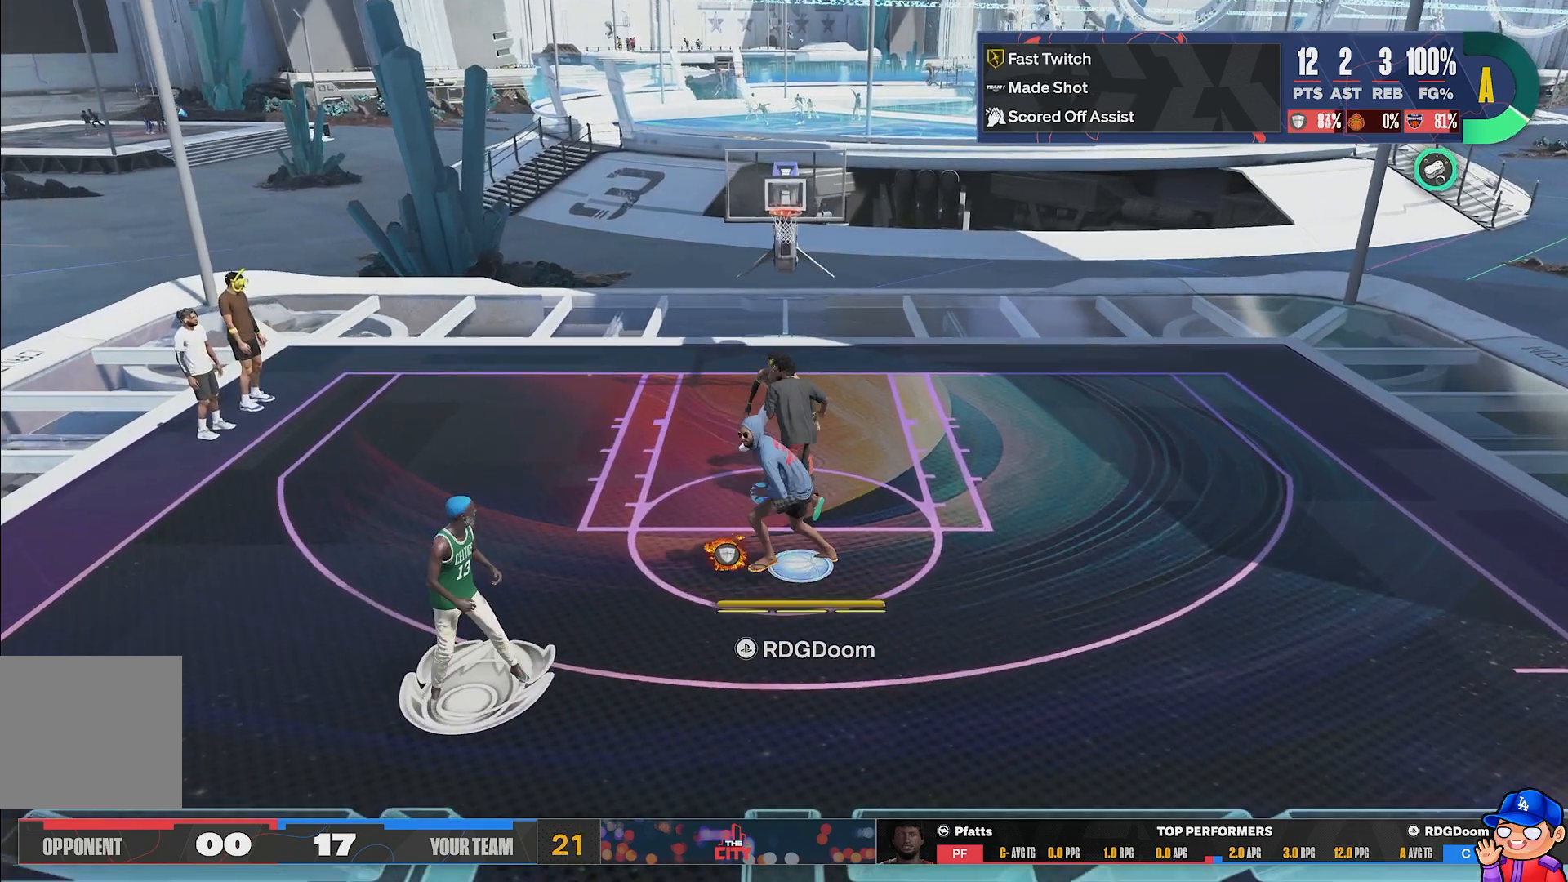
Gameplay with a controller (PlayStation layout); each line is a JSON object with the inputs held at the frame after it. "events" lists button and stick changes between this image and that frame as [ms after this image, input, new state], when the widget could be followed in between. Not read: L3 R3.
{"buttons": [], "left_stick": "up", "right_stick": "center", "events": [[250, "left_stick", "up"]]}
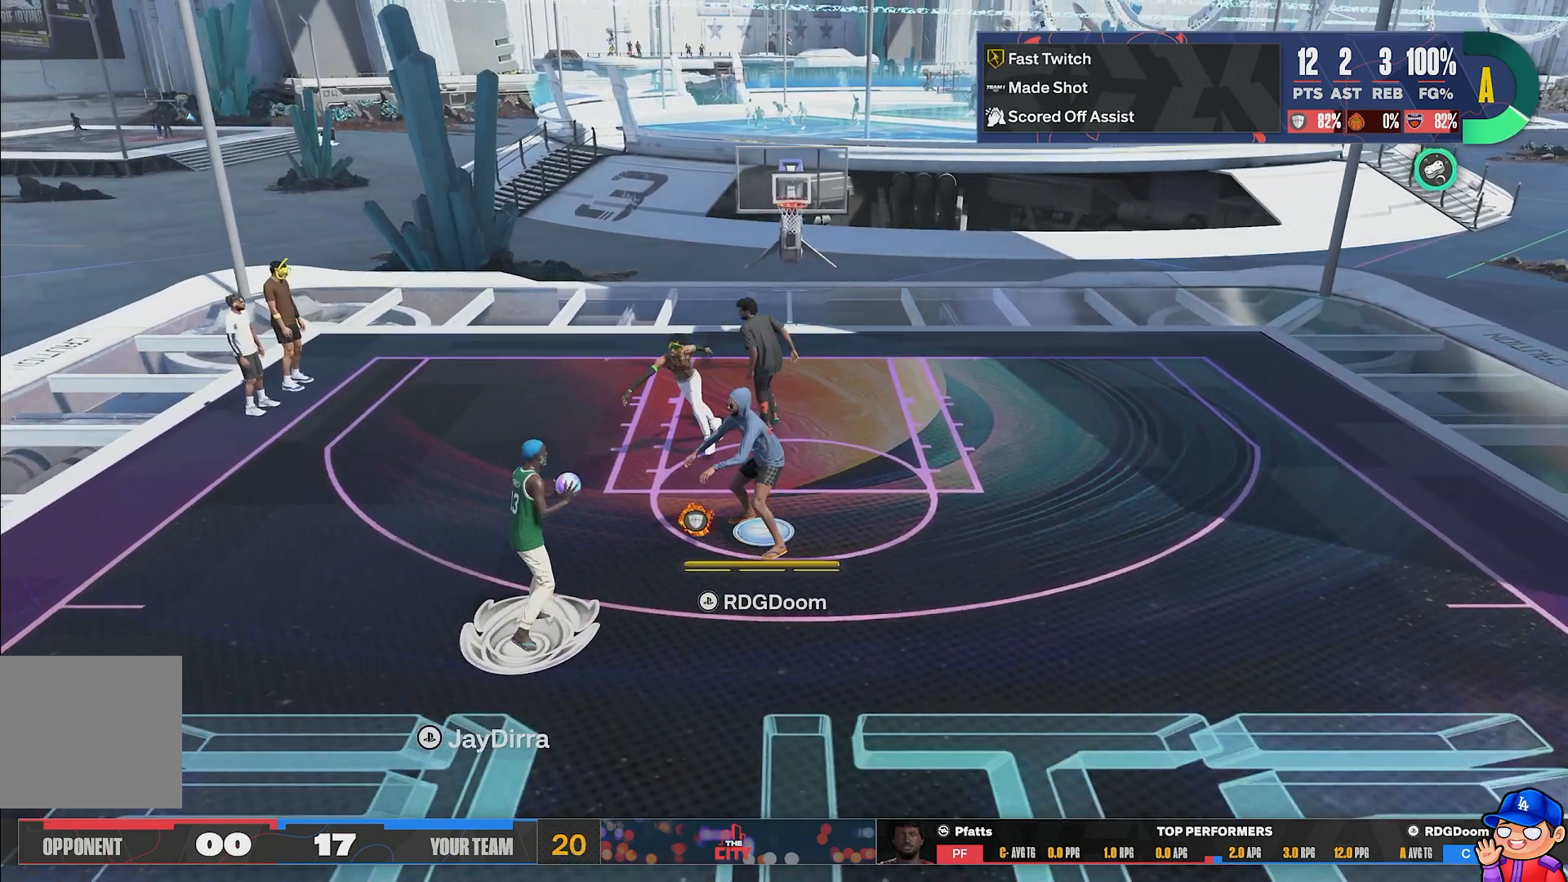
{"buttons": [], "left_stick": "up", "right_stick": "center", "events": []}
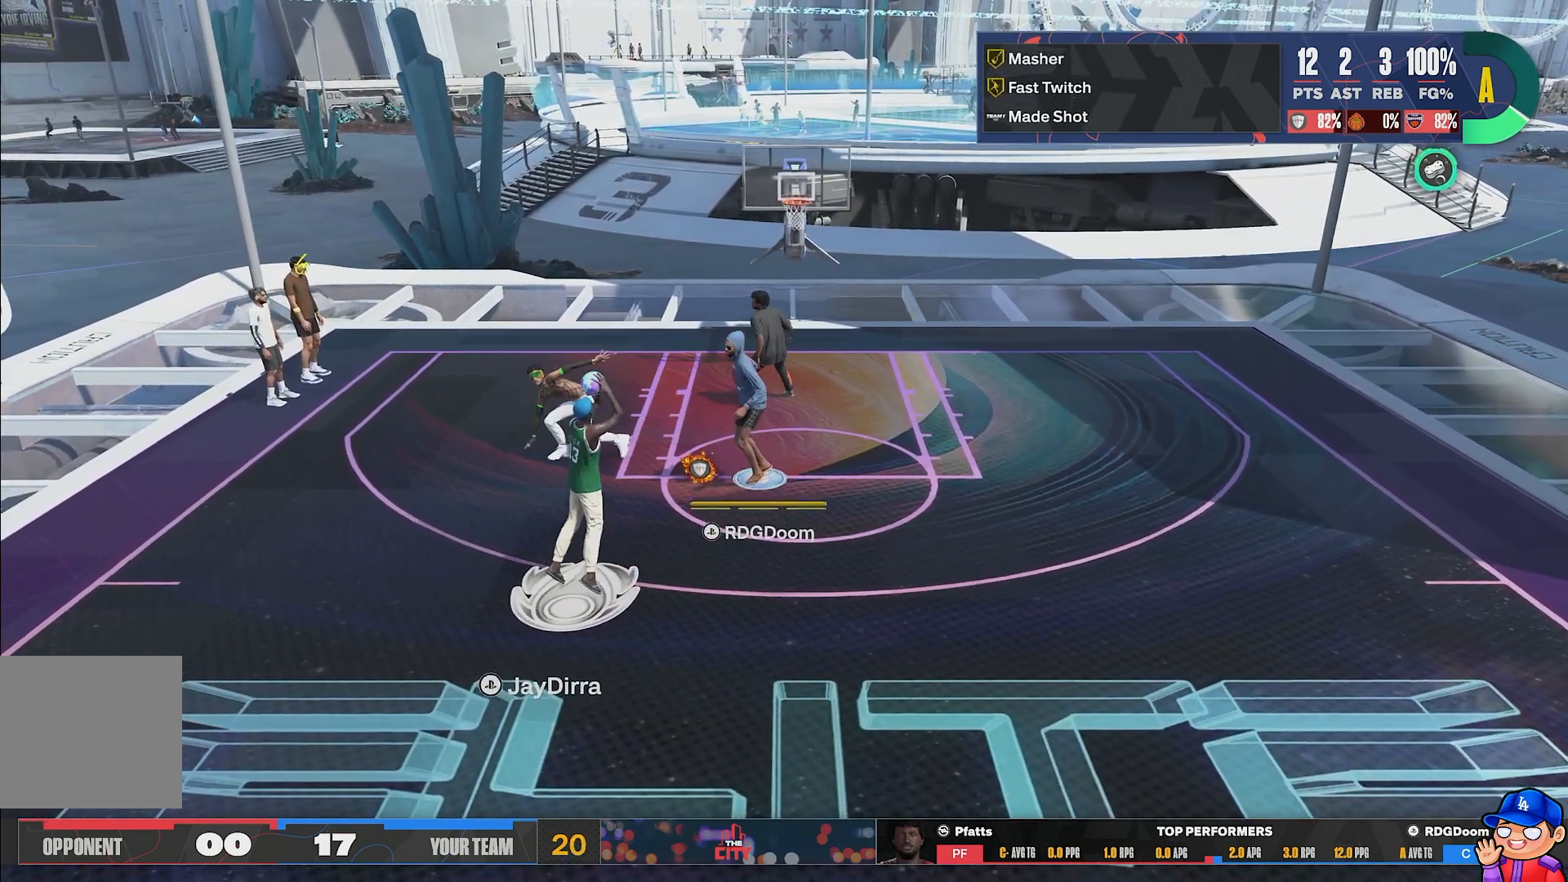
{"buttons": [], "left_stick": "up", "right_stick": "center", "events": []}
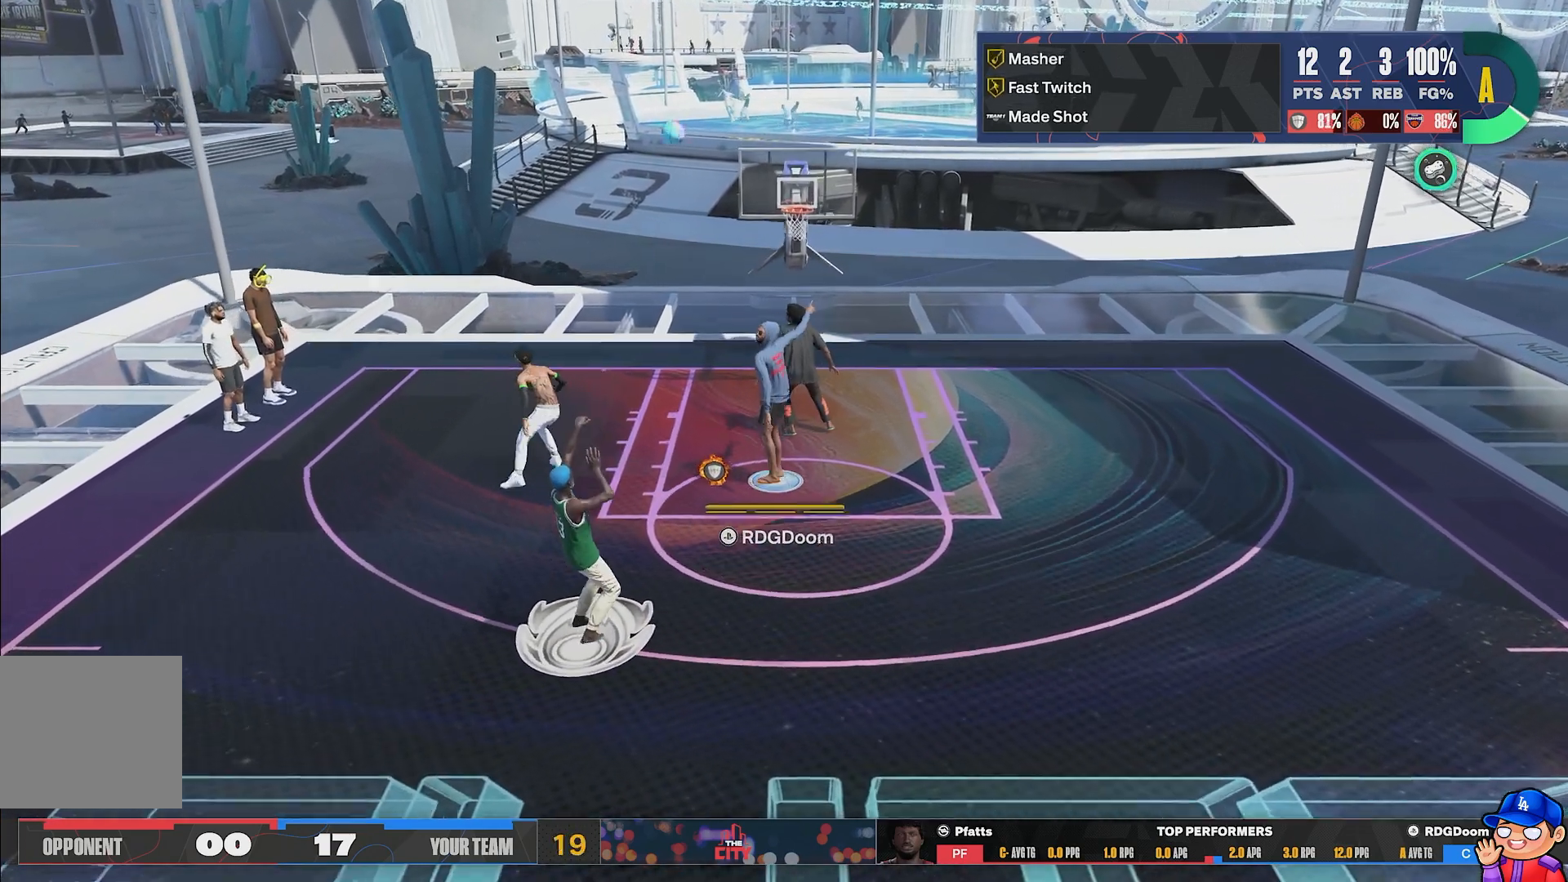
{"buttons": ["L2"], "left_stick": "up", "right_stick": "center", "events": [[50, "L2", "down"]]}
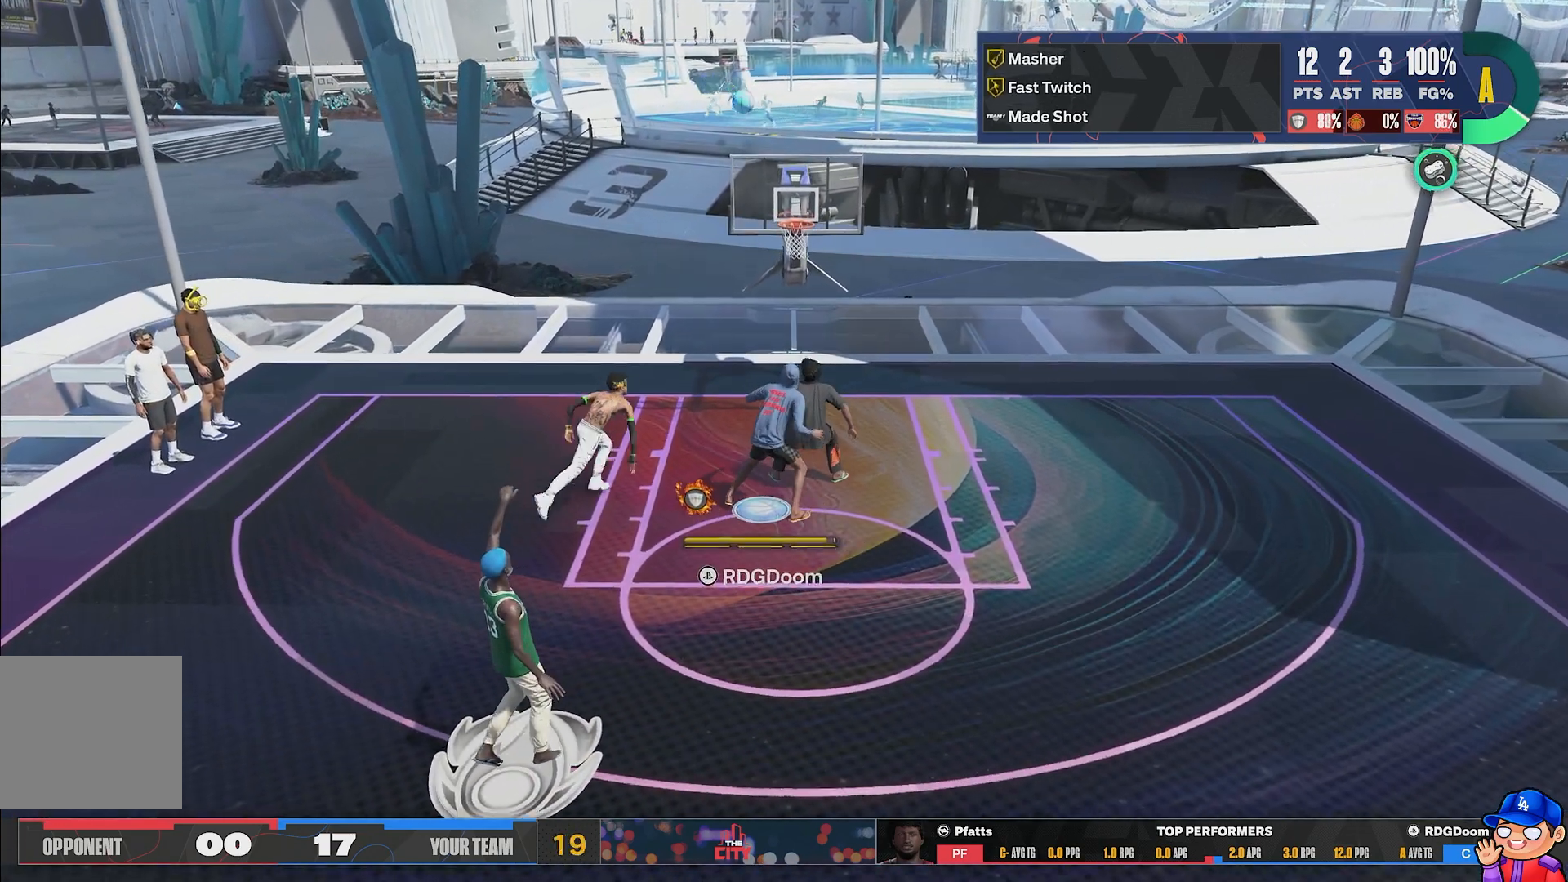
{"buttons": ["TRIANGLE", "L2"], "left_stick": "up", "right_stick": "center", "events": [[233, "TRIANGLE", "down"], [367, "TRIANGLE", "up"], [400, "TRIANGLE", "down"]]}
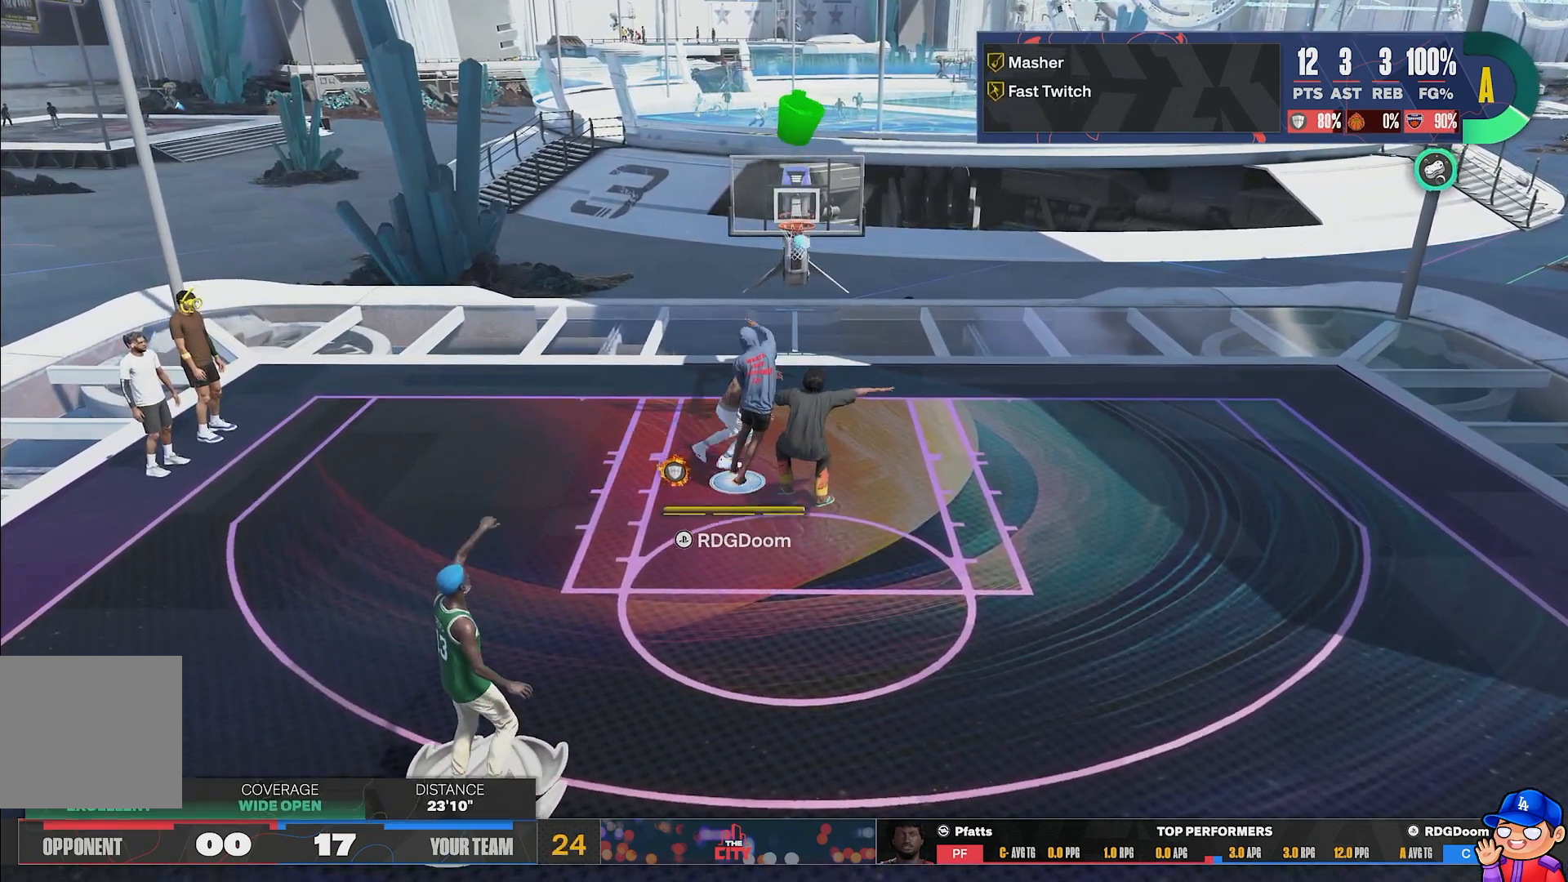
{"buttons": [], "left_stick": "center", "right_stick": "center", "events": [[17, "TRIANGLE", "up"], [83, "TRIANGLE", "down"], [183, "TRIANGLE", "up"], [250, "L2", "up"], [267, "left_stick", "center"]]}
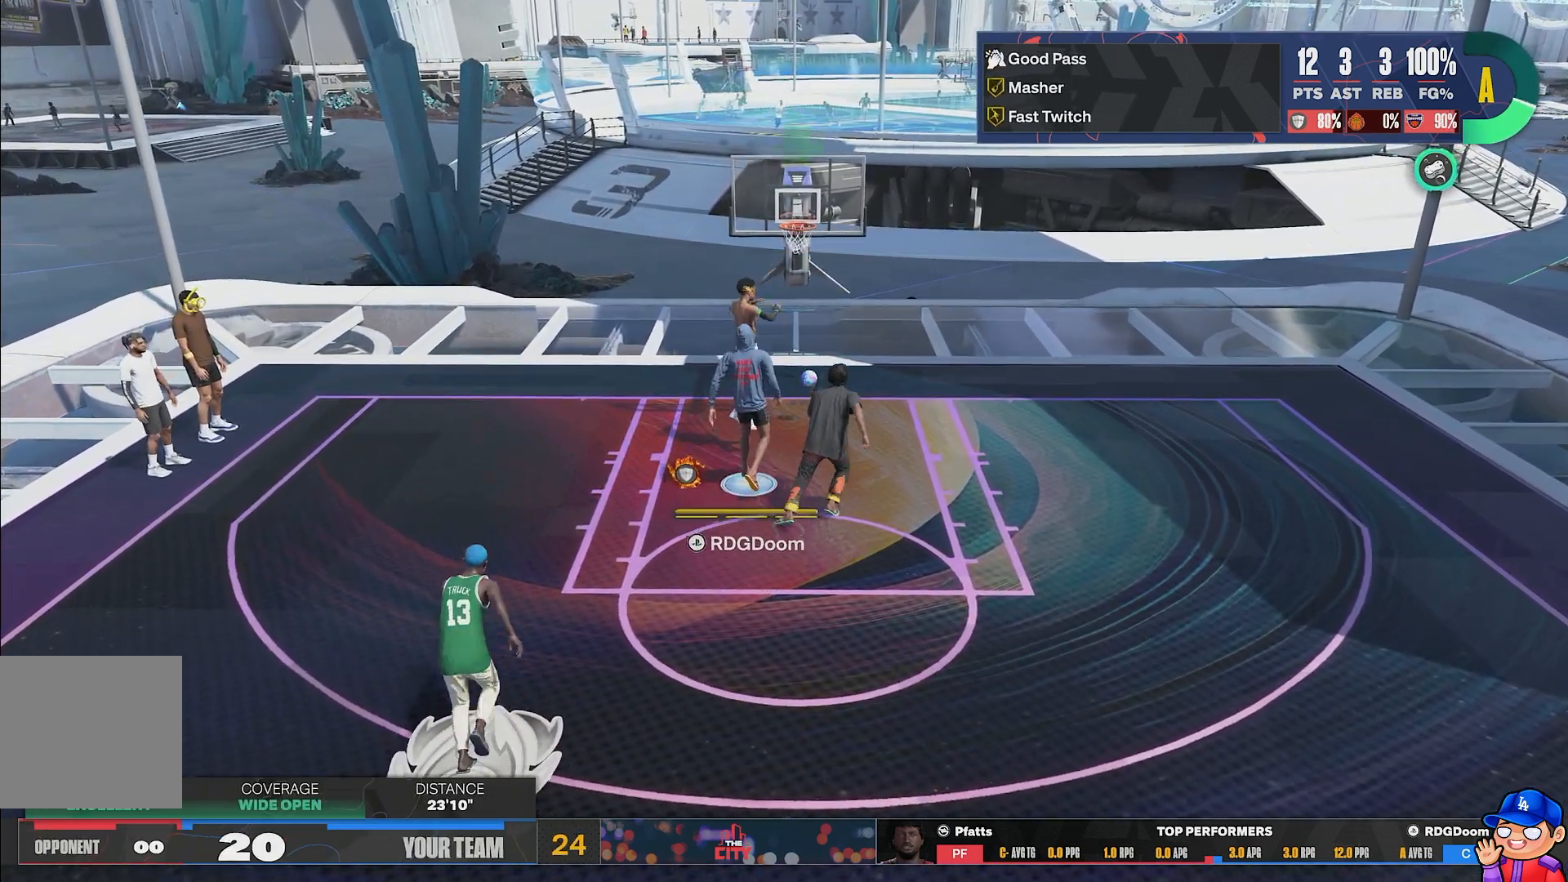
{"buttons": [], "left_stick": "center", "right_stick": "center", "events": [[300, "START", "down"], [433, "START", "up"]]}
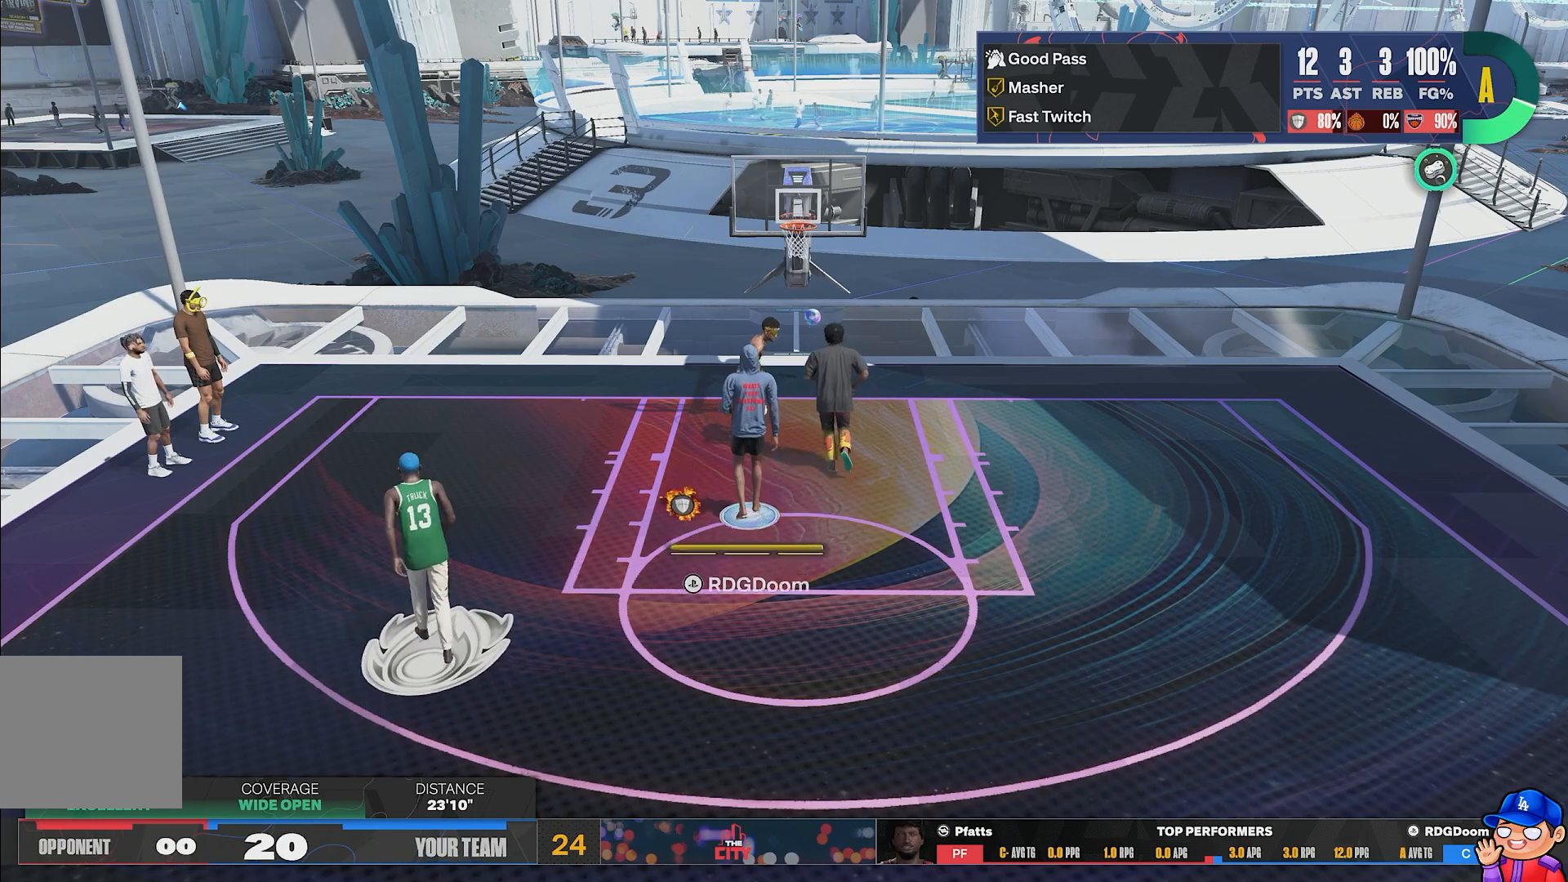
{"buttons": [], "left_stick": "center", "right_stick": "center", "events": []}
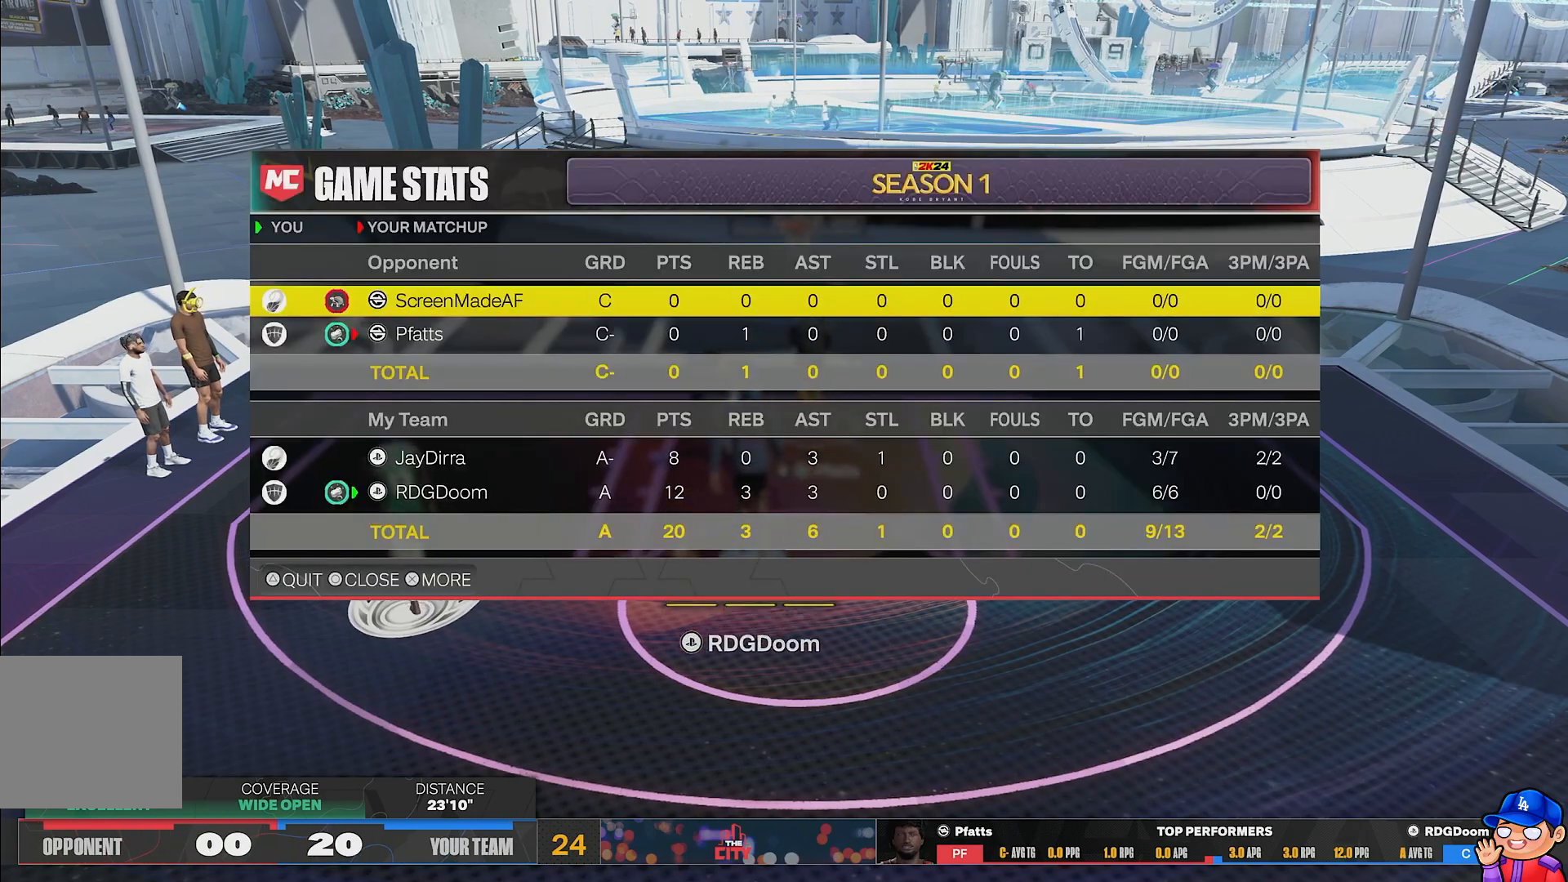
{"buttons": [], "left_stick": "center", "right_stick": "center", "events": []}
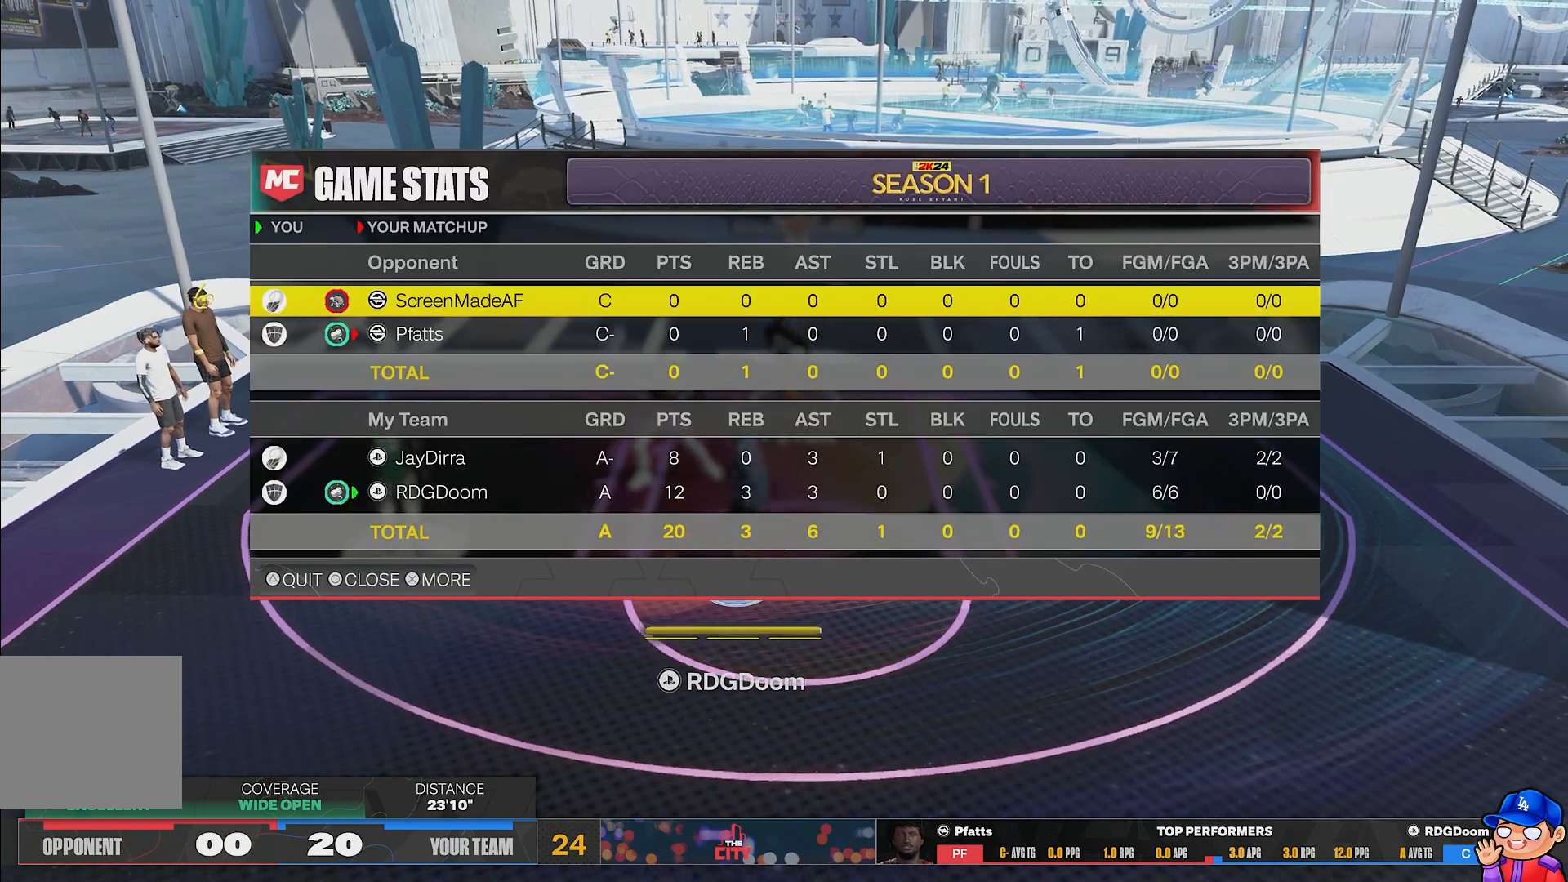
{"buttons": [], "left_stick": "center", "right_stick": "center", "events": []}
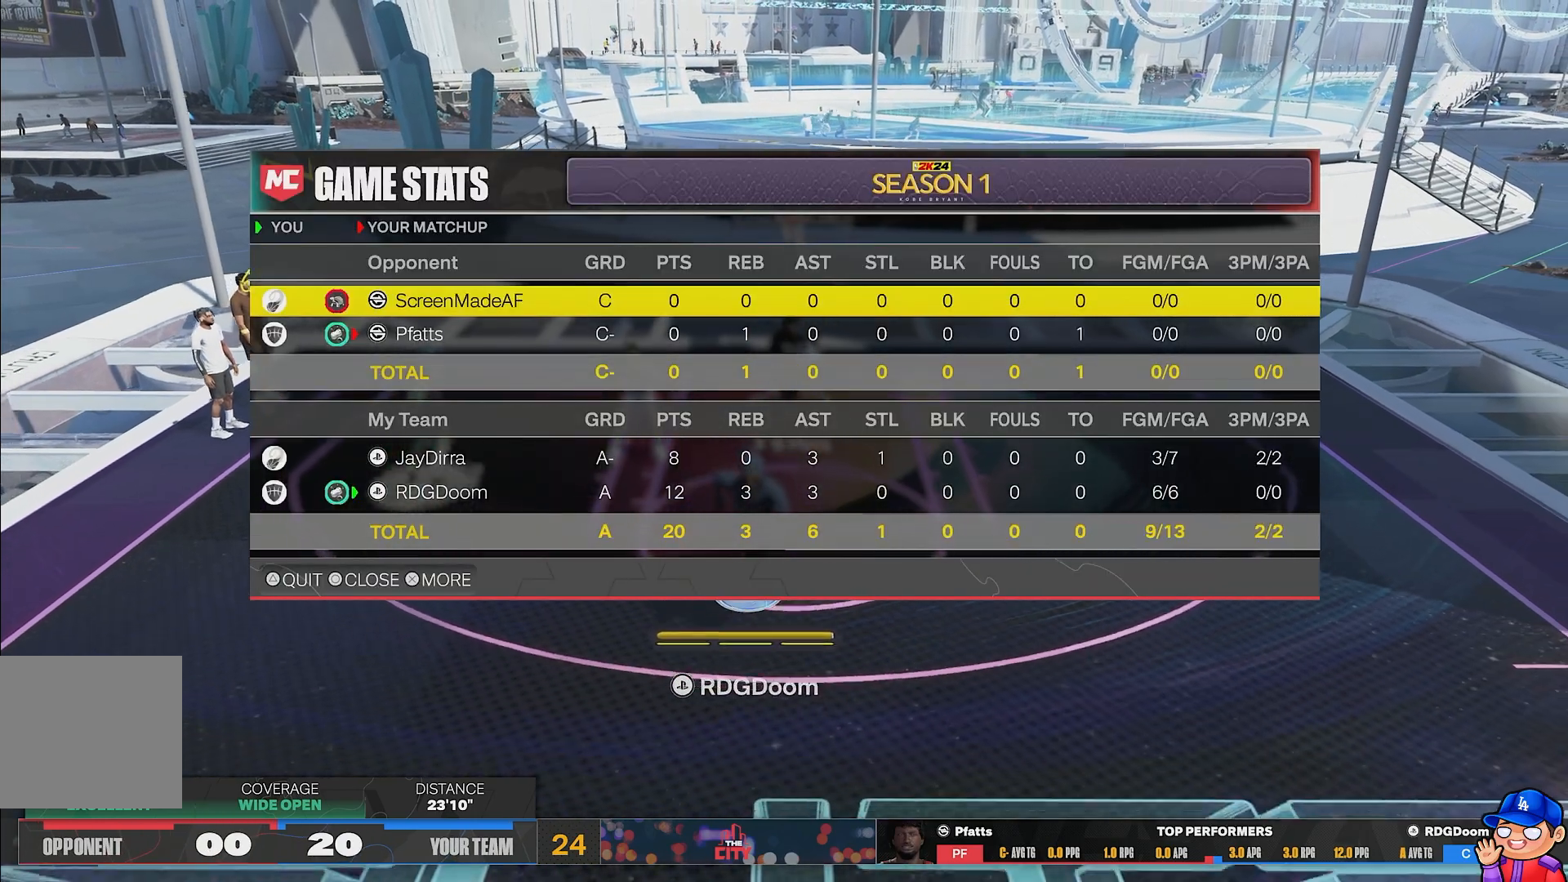
{"buttons": [], "left_stick": "center", "right_stick": "center", "events": [[233, "CIRCLE", "down"], [383, "CIRCLE", "up"]]}
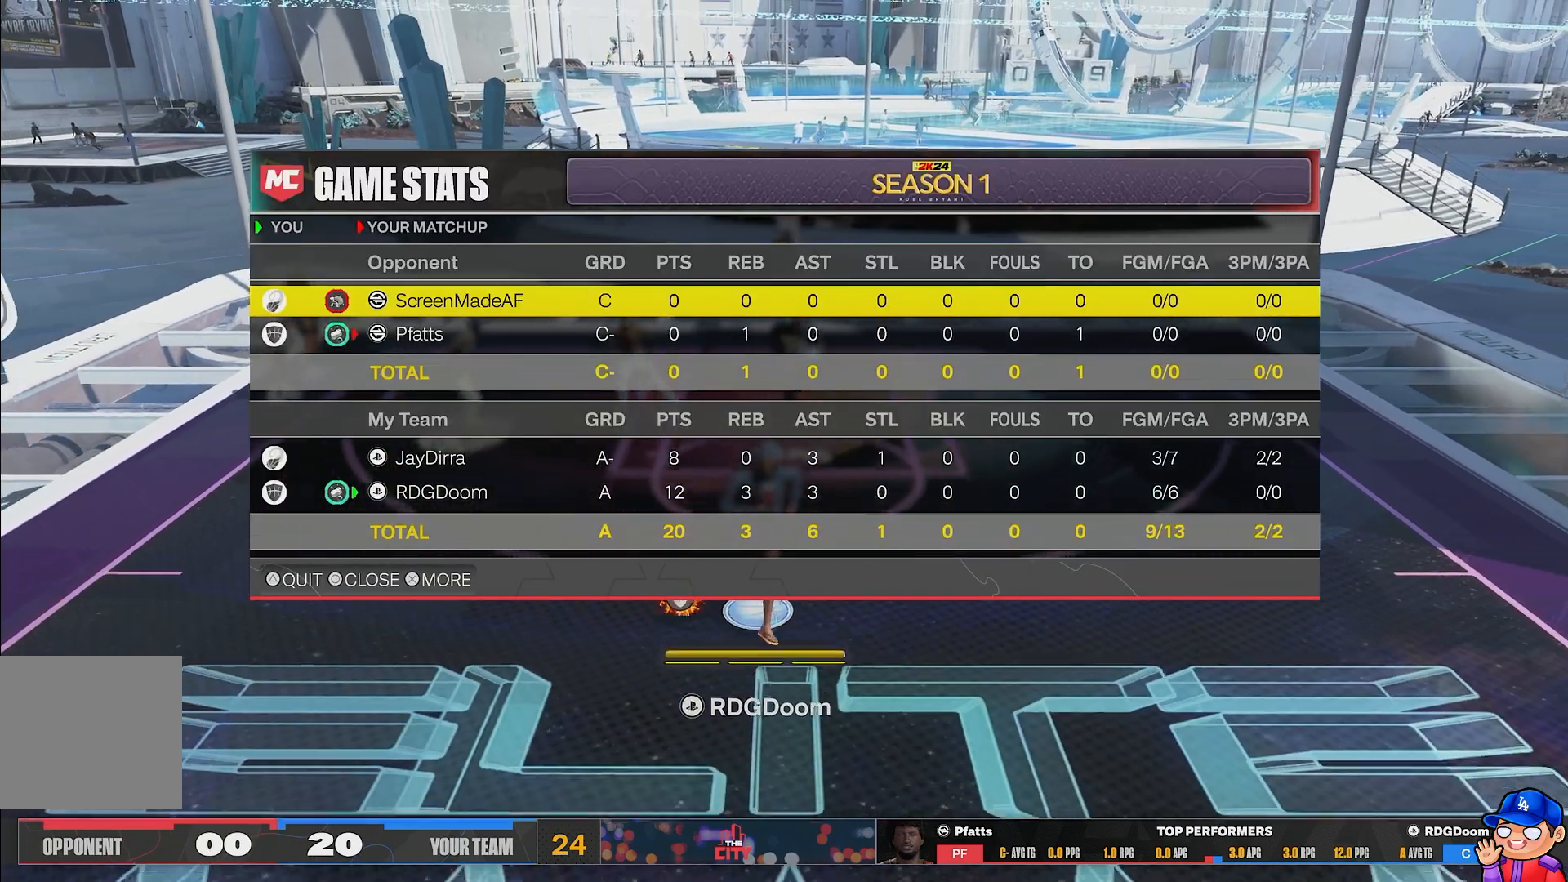
{"buttons": [], "left_stick": "center", "right_stick": "center", "events": [[150, "CROSS", "down"], [300, "CROSS", "up"]]}
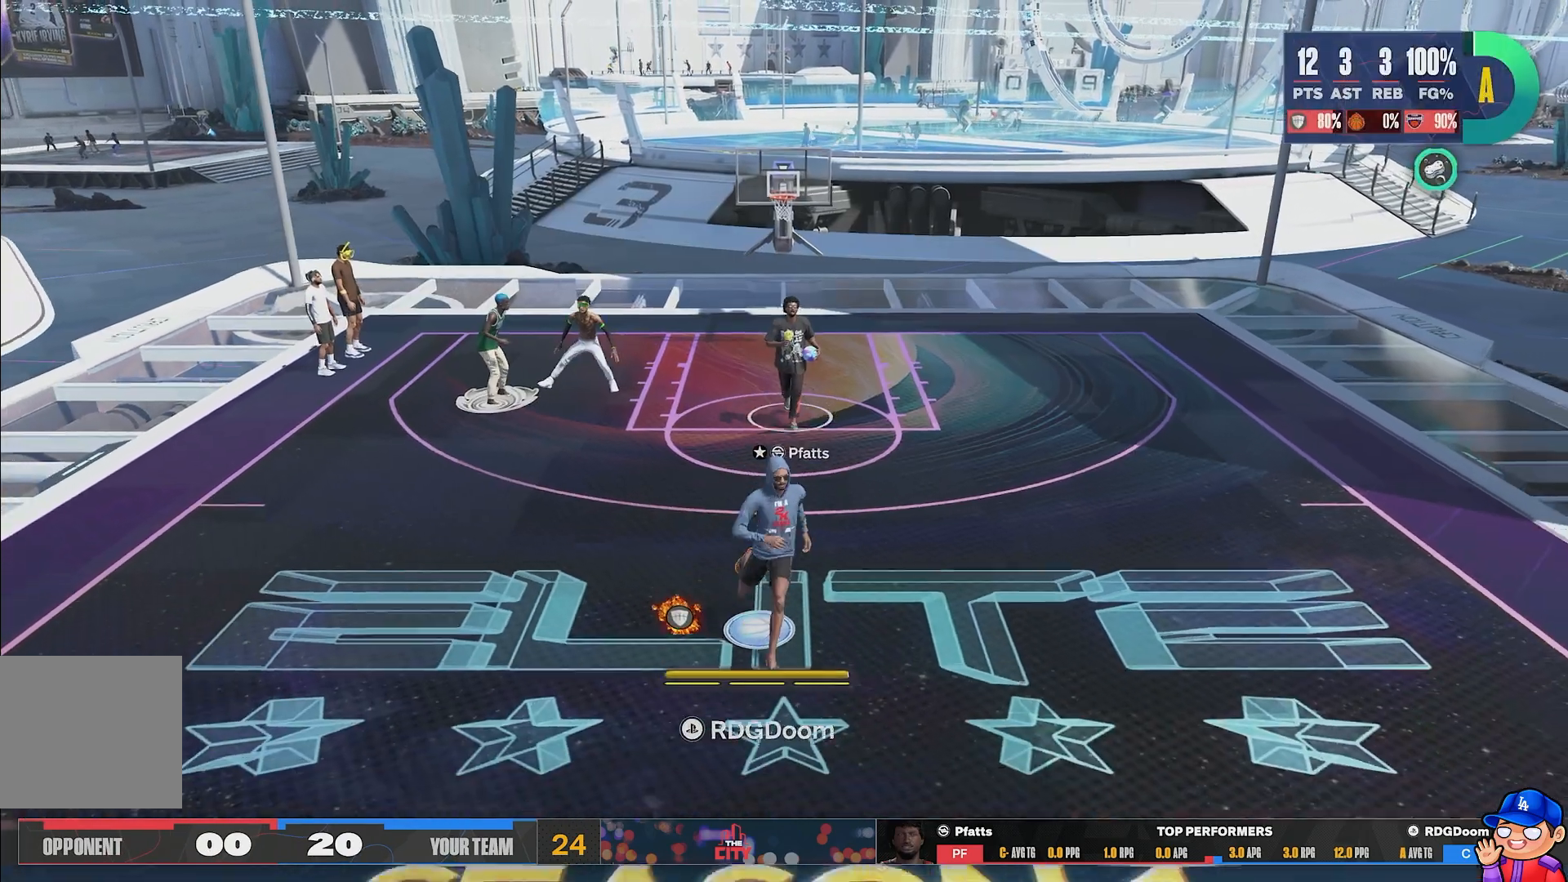
{"buttons": ["CROSS"], "left_stick": "center", "right_stick": "center", "events": [[217, "CROSS", "down"], [417, "CROSS", "up"], [467, "CROSS", "down"]]}
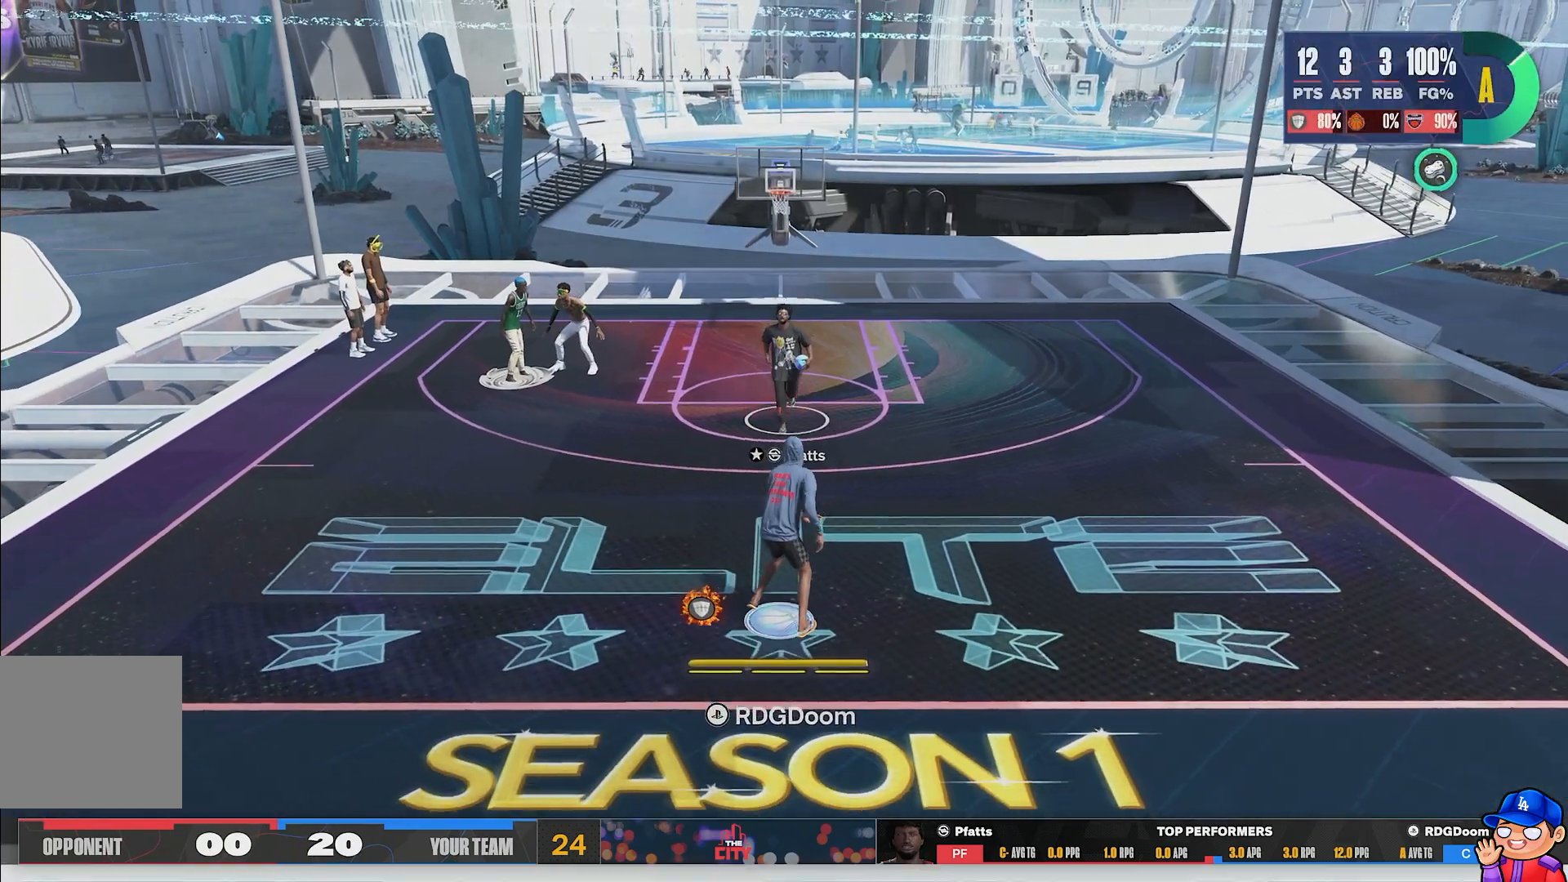
{"buttons": [], "left_stick": "center", "right_stick": "center", "events": [[83, "CROSS", "up"], [150, "CROSS", "down"], [283, "CROSS", "up"], [333, "CROSS", "down"], [450, "CROSS", "up"]]}
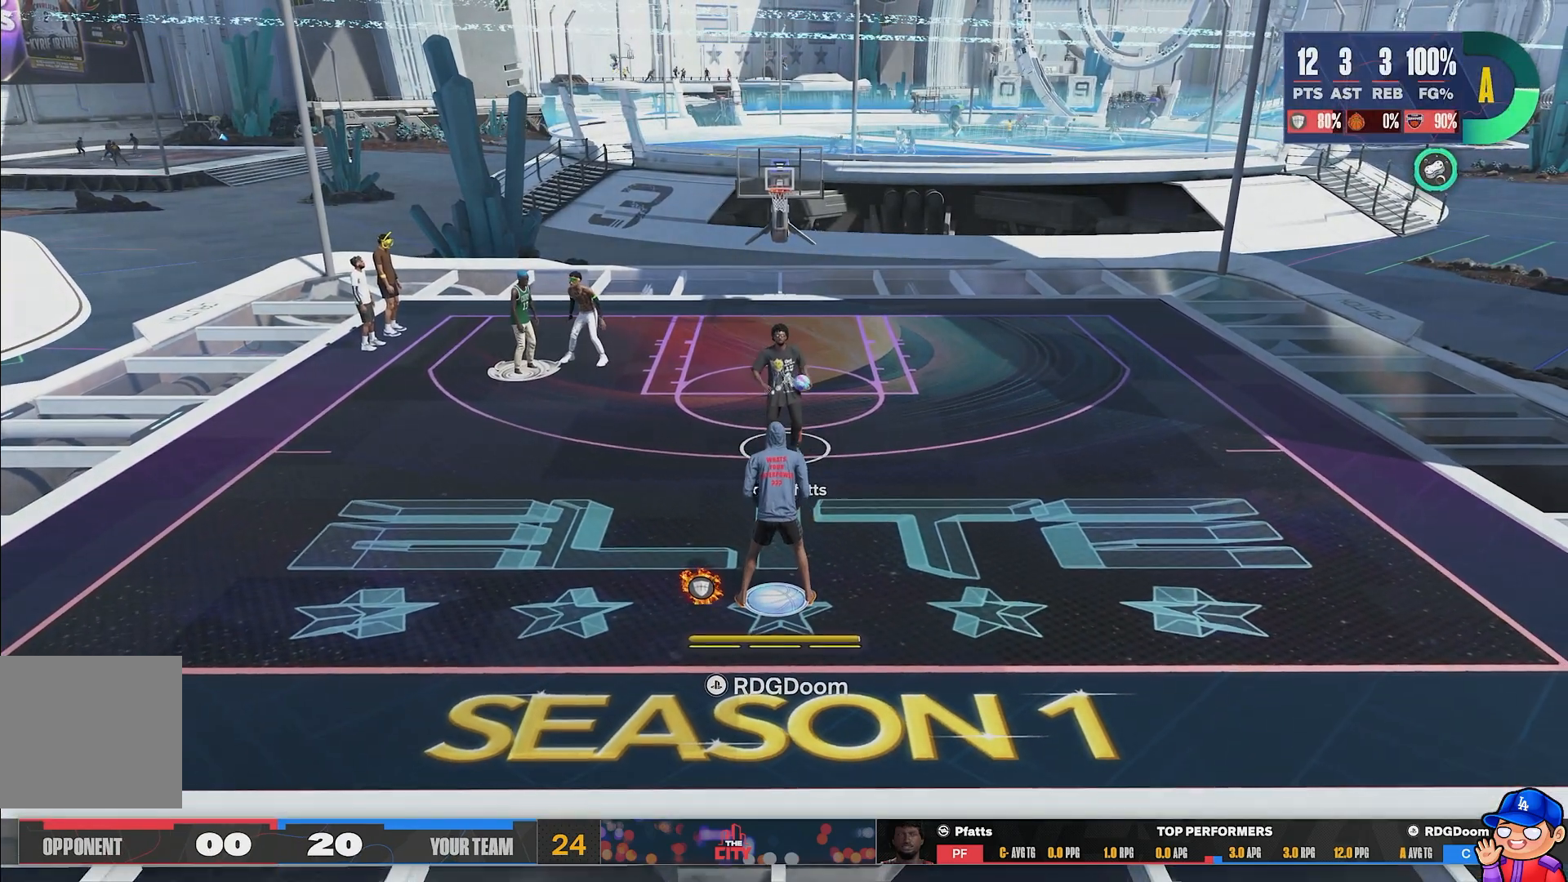
{"buttons": [], "left_stick": "up", "right_stick": "center", "events": [[17, "CROSS", "down"], [133, "CROSS", "up"], [200, "CROSS", "down"], [300, "CROSS", "up"], [383, "CROSS", "down"], [417, "left_stick", "up"], [467, "CROSS", "up"]]}
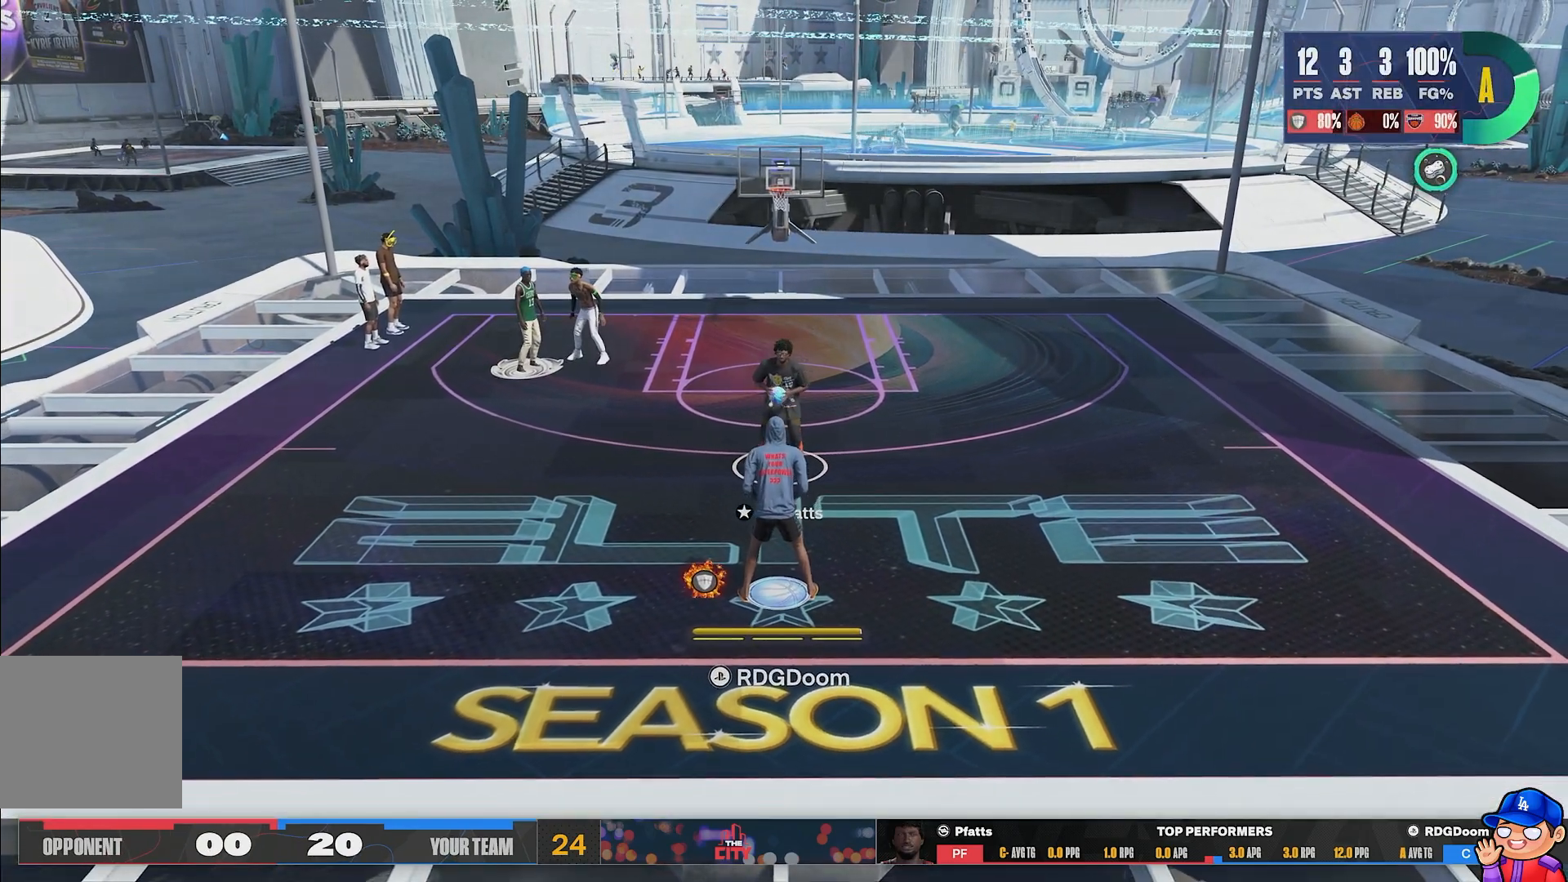
{"buttons": [], "left_stick": "up", "right_stick": "center", "events": []}
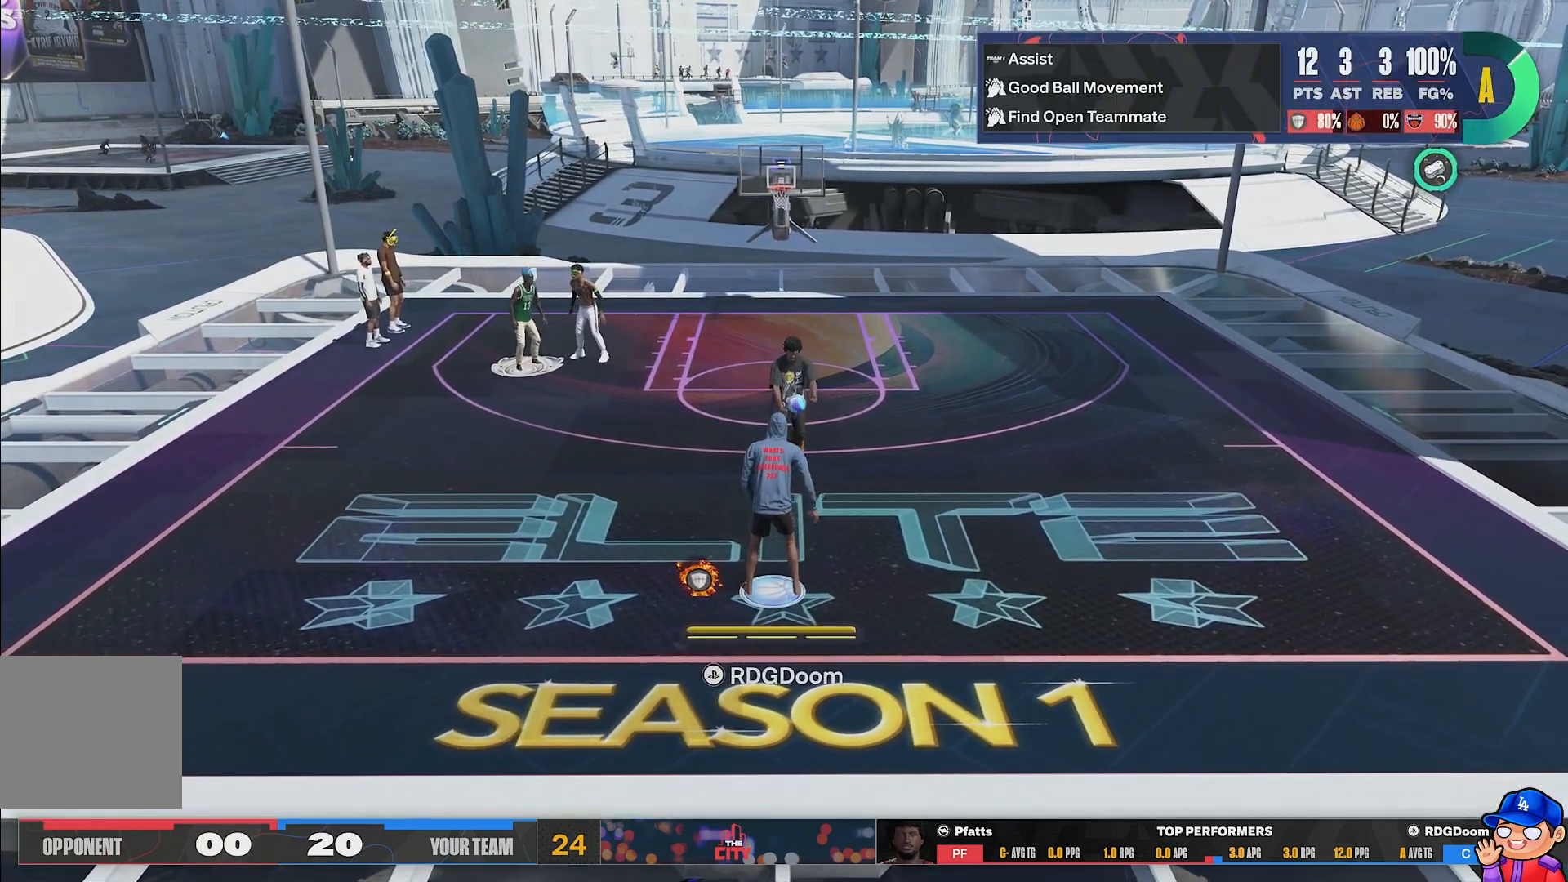
{"buttons": ["R1"], "left_stick": "up", "right_stick": "center", "events": [[350, "R1", "down"]]}
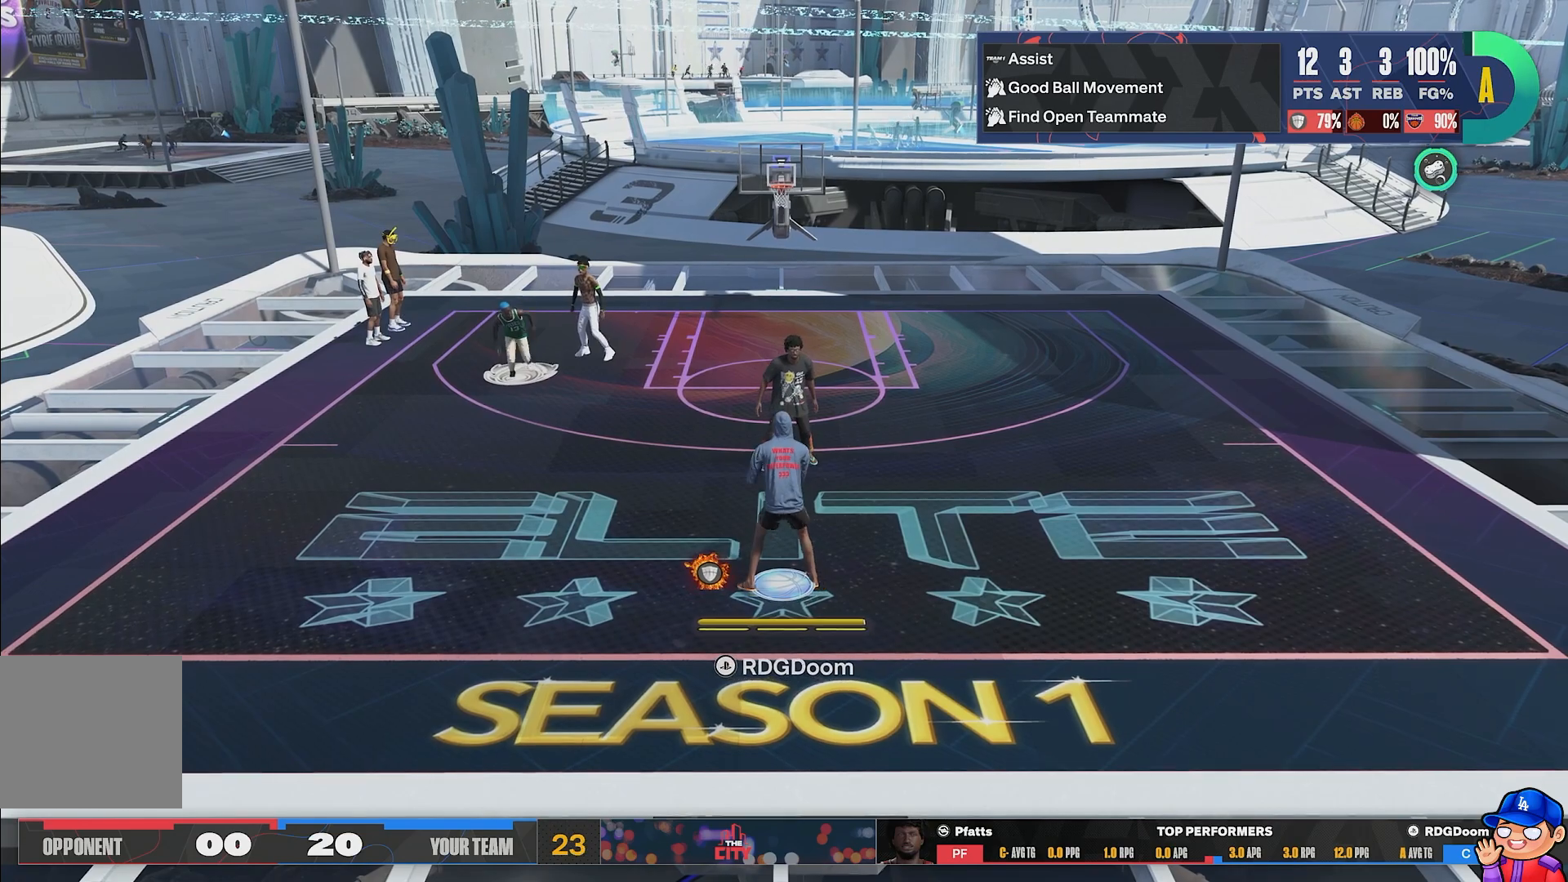
{"buttons": [], "left_stick": "up", "right_stick": "center", "events": [[33, "CROSS", "down"], [167, "CROSS", "up"], [217, "CROSS", "down"], [333, "CROSS", "up"], [400, "R1", "up"]]}
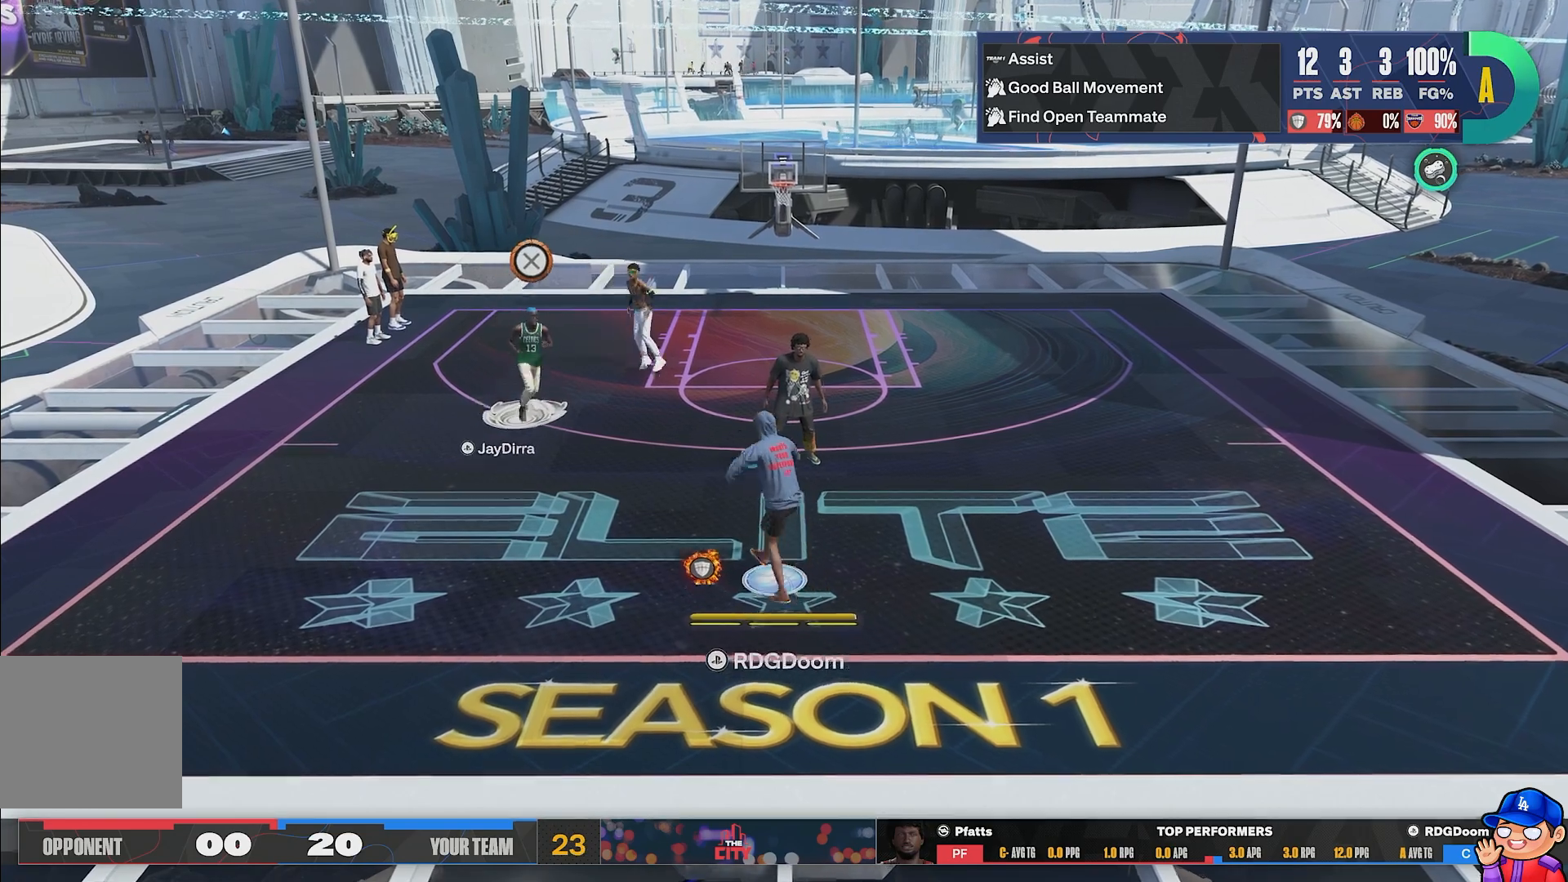
{"buttons": ["R2"], "left_stick": "up", "right_stick": "center", "events": [[50, "R2", "down"]]}
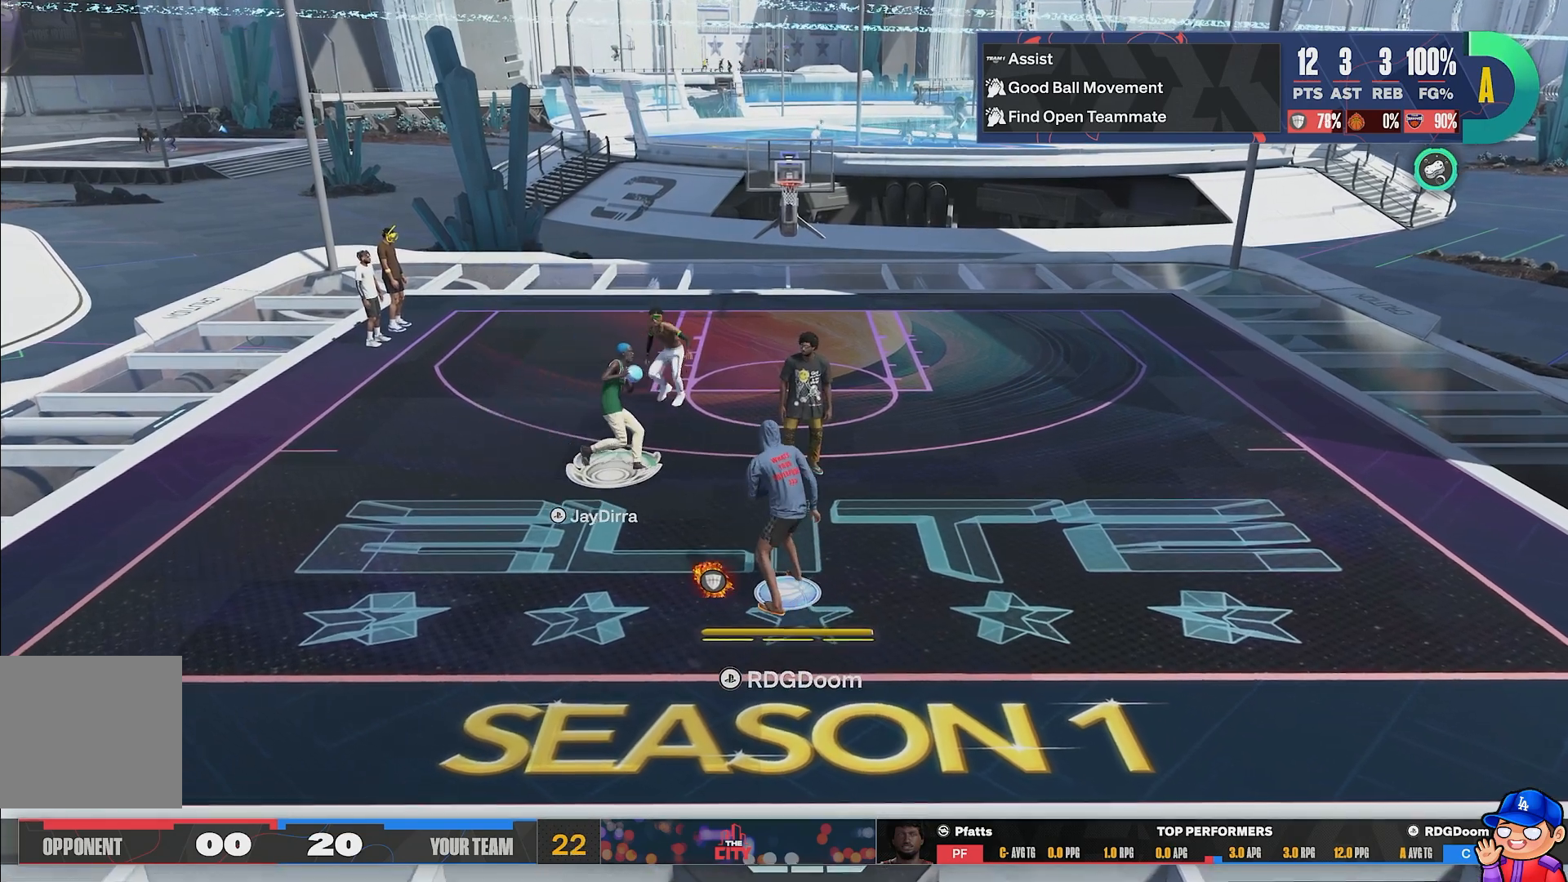
{"buttons": ["R2"], "left_stick": "up", "right_stick": "center", "events": []}
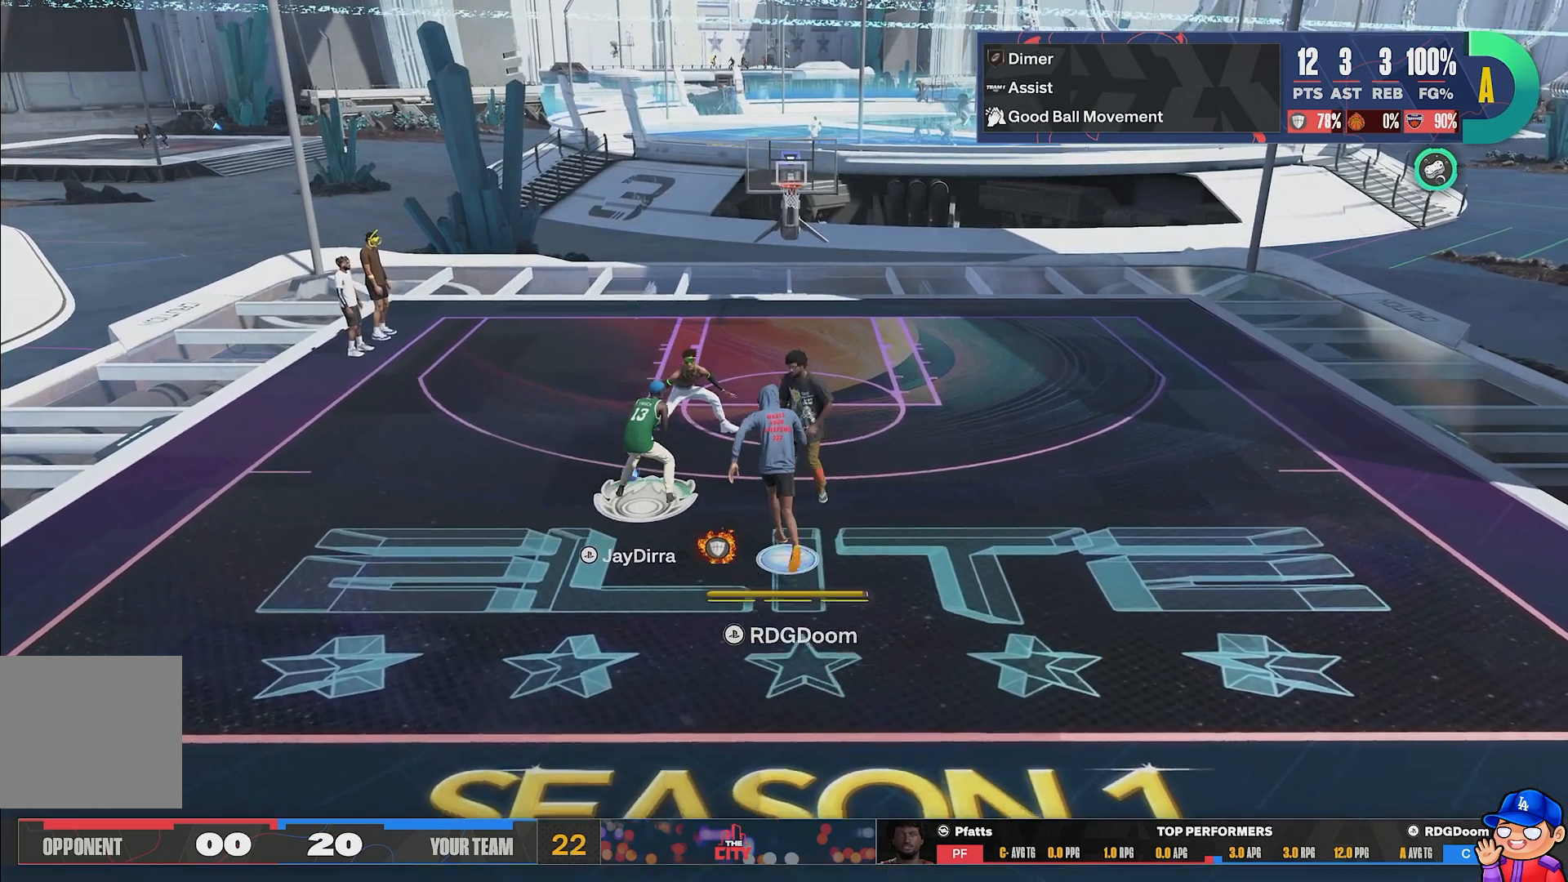
{"buttons": ["R2"], "left_stick": "up", "right_stick": "center", "events": []}
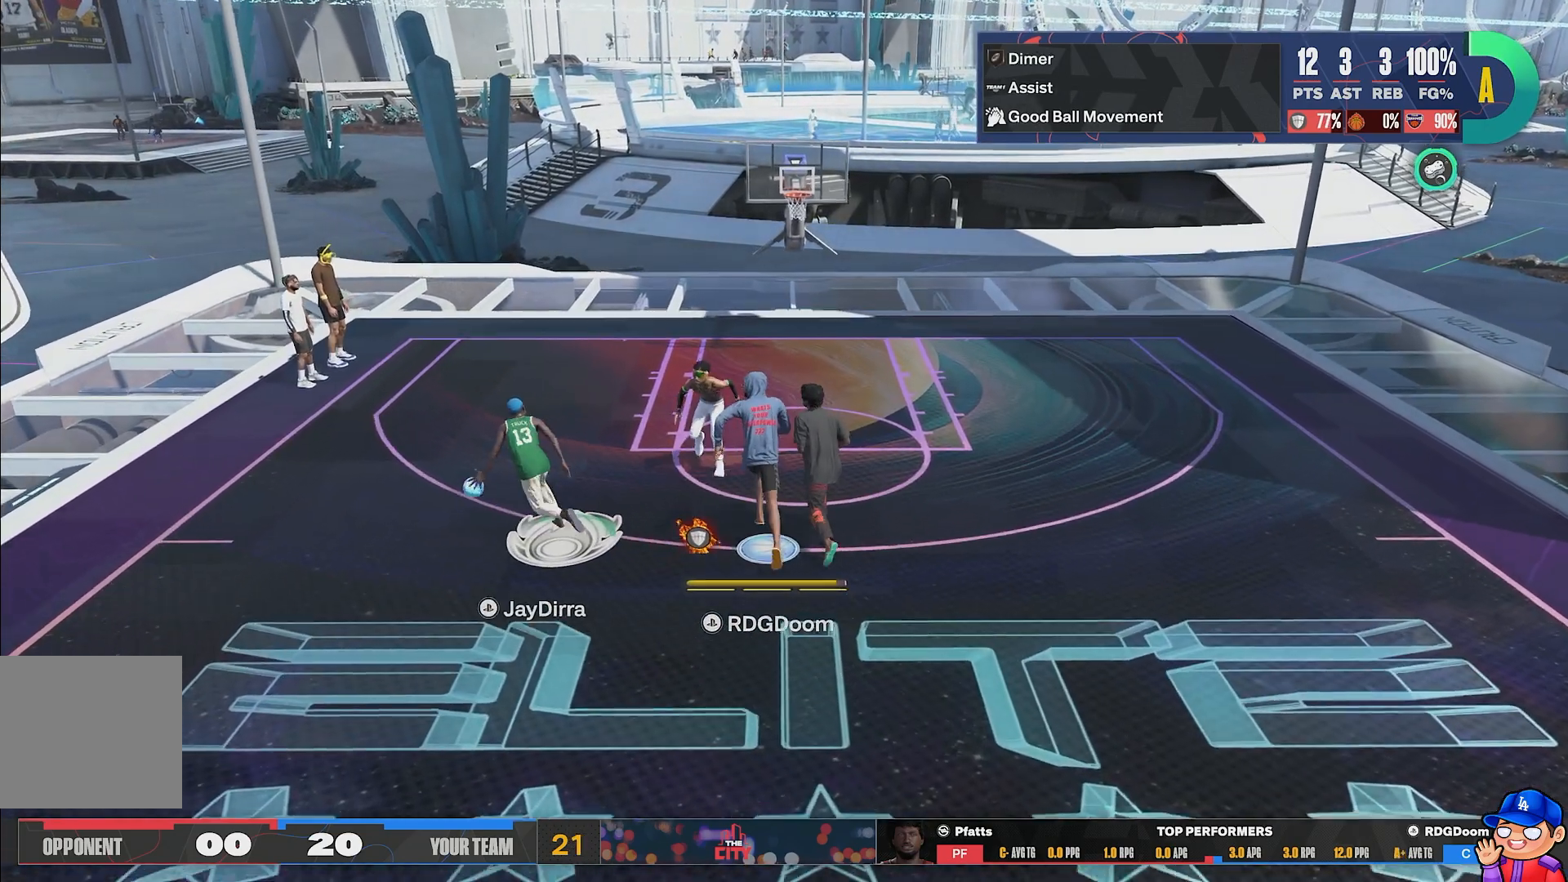
{"buttons": [], "left_stick": "up", "right_stick": "center", "events": [[333, "R2", "up"]]}
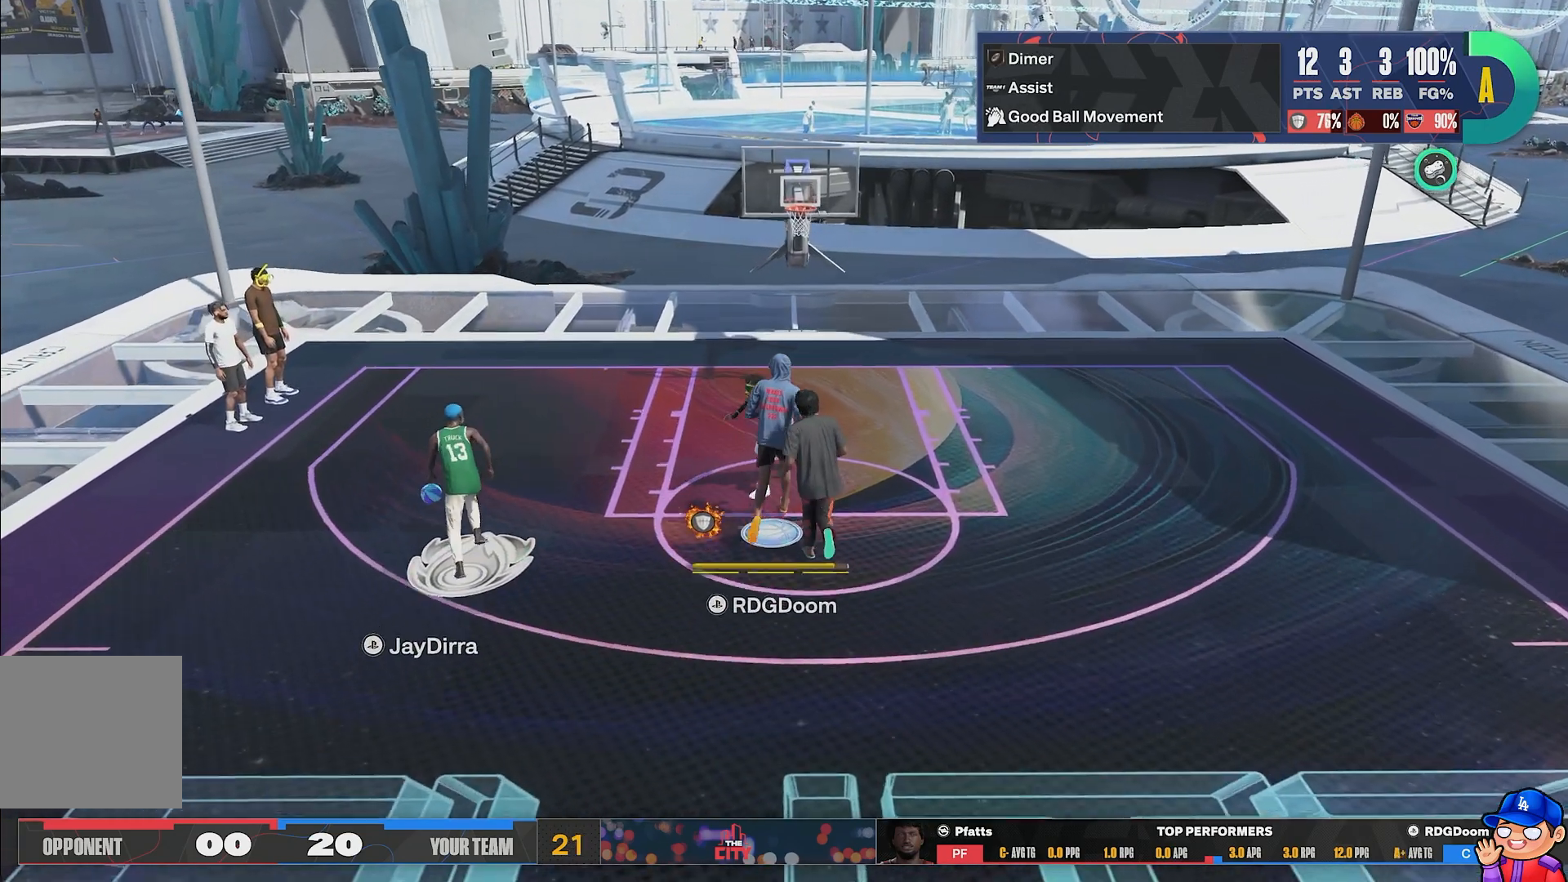
{"buttons": [], "left_stick": "center", "right_stick": "center", "events": [[500, "left_stick", "center"]]}
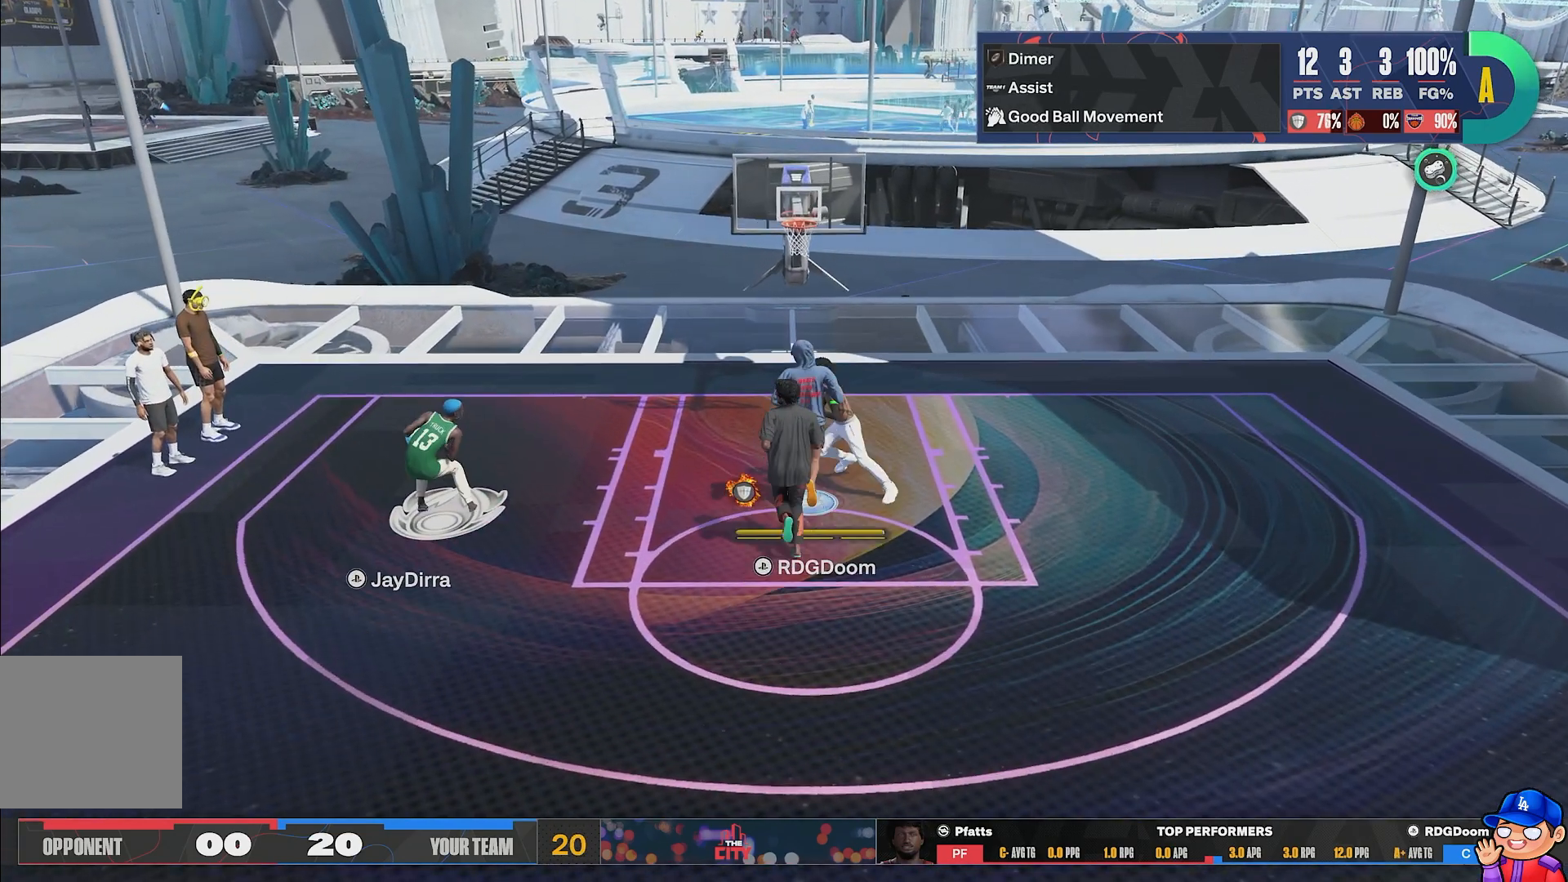
{"buttons": [], "left_stick": "center", "right_stick": "center", "events": []}
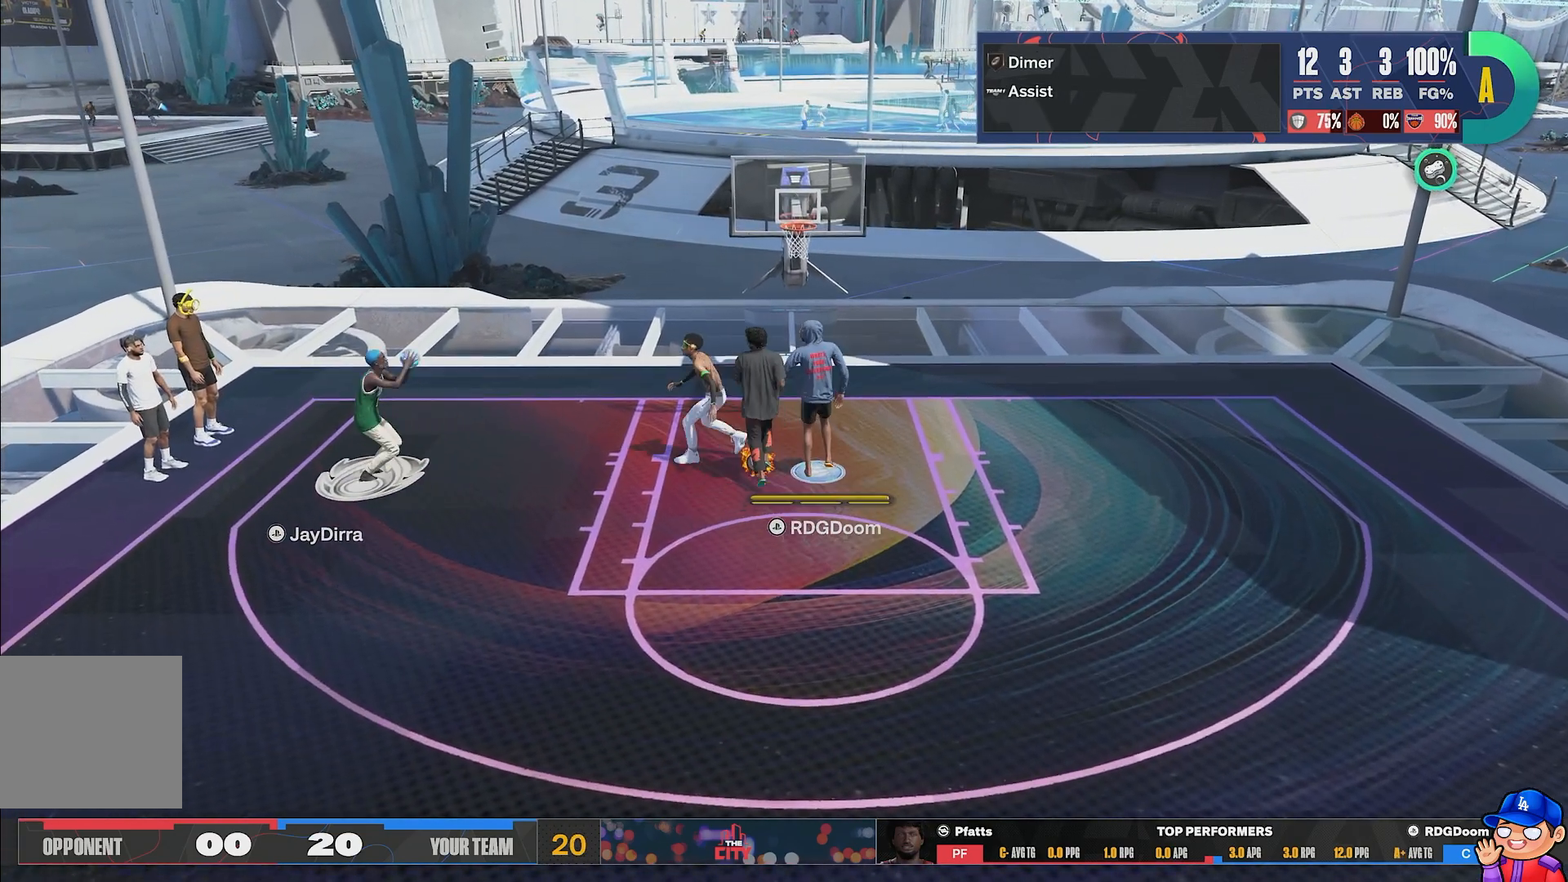
{"buttons": ["L2"], "left_stick": "up-left", "right_stick": "center", "events": [[83, "L2", "down"], [417, "left_stick", "left"], [467, "left_stick", "up-left"]]}
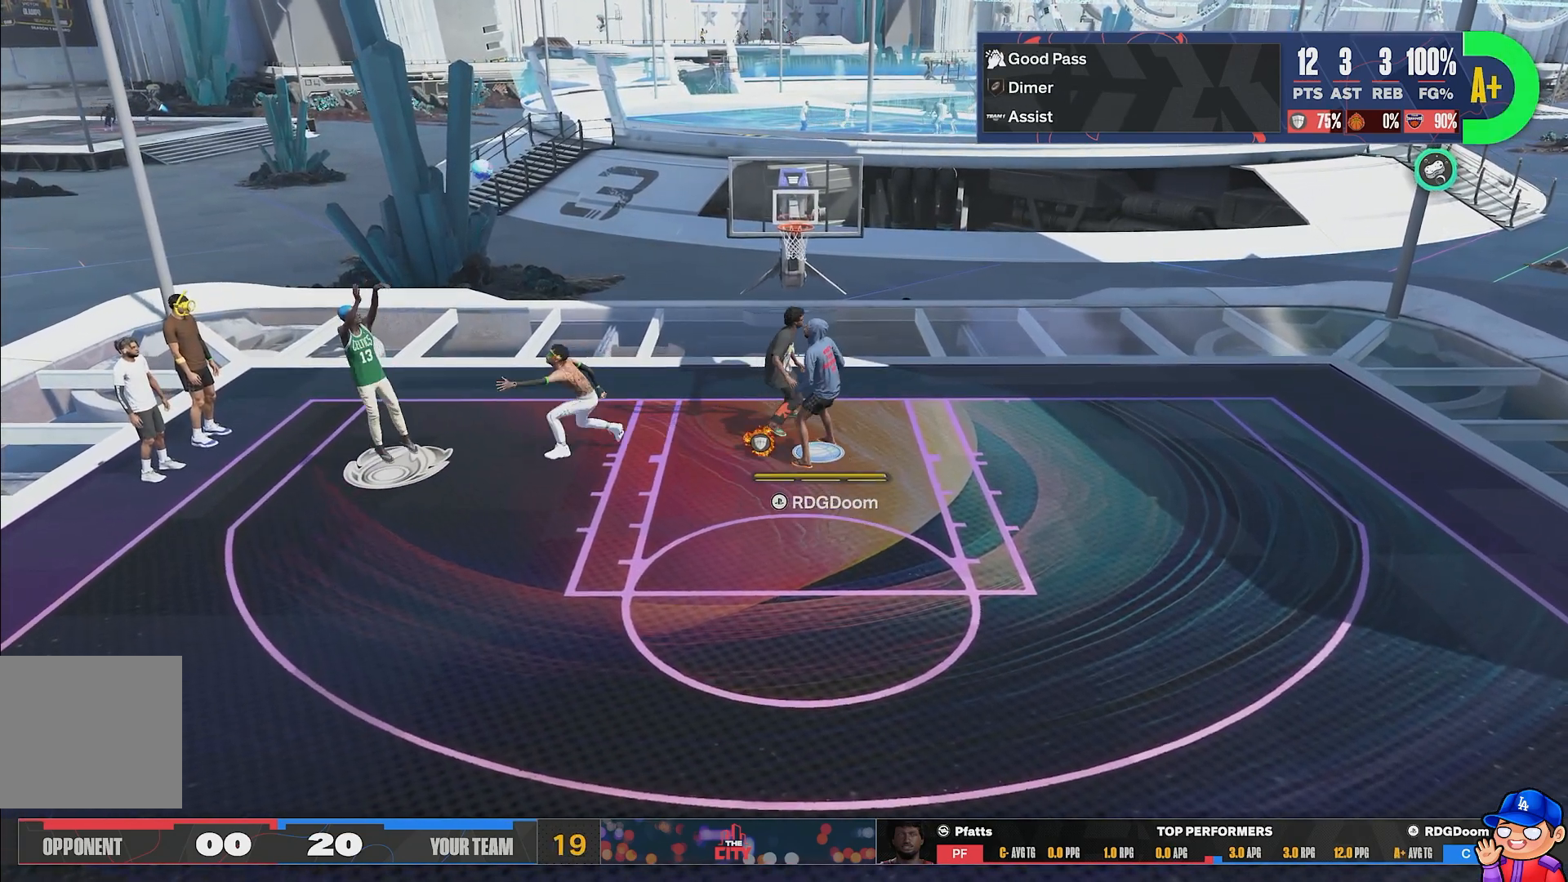
{"buttons": ["L2"], "left_stick": "down", "right_stick": "center", "events": [[467, "left_stick", "down"]]}
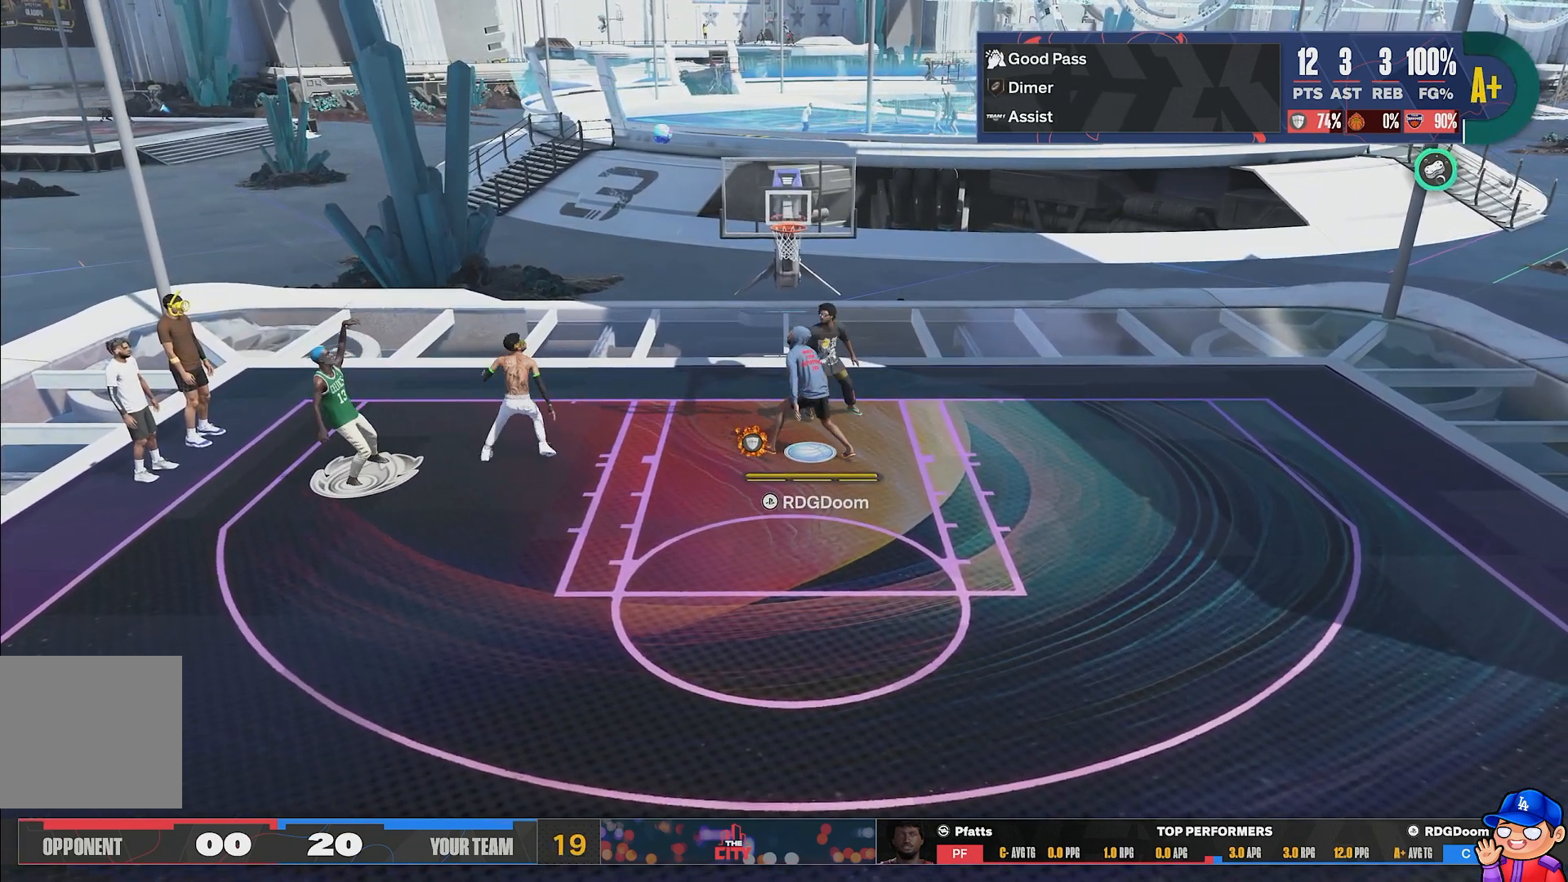
{"buttons": ["L2"], "left_stick": "down-right", "right_stick": "center", "events": [[150, "TRIANGLE", "down"], [200, "left_stick", "down-right"], [283, "TRIANGLE", "up"], [333, "TRIANGLE", "down"], [433, "TRIANGLE", "up"]]}
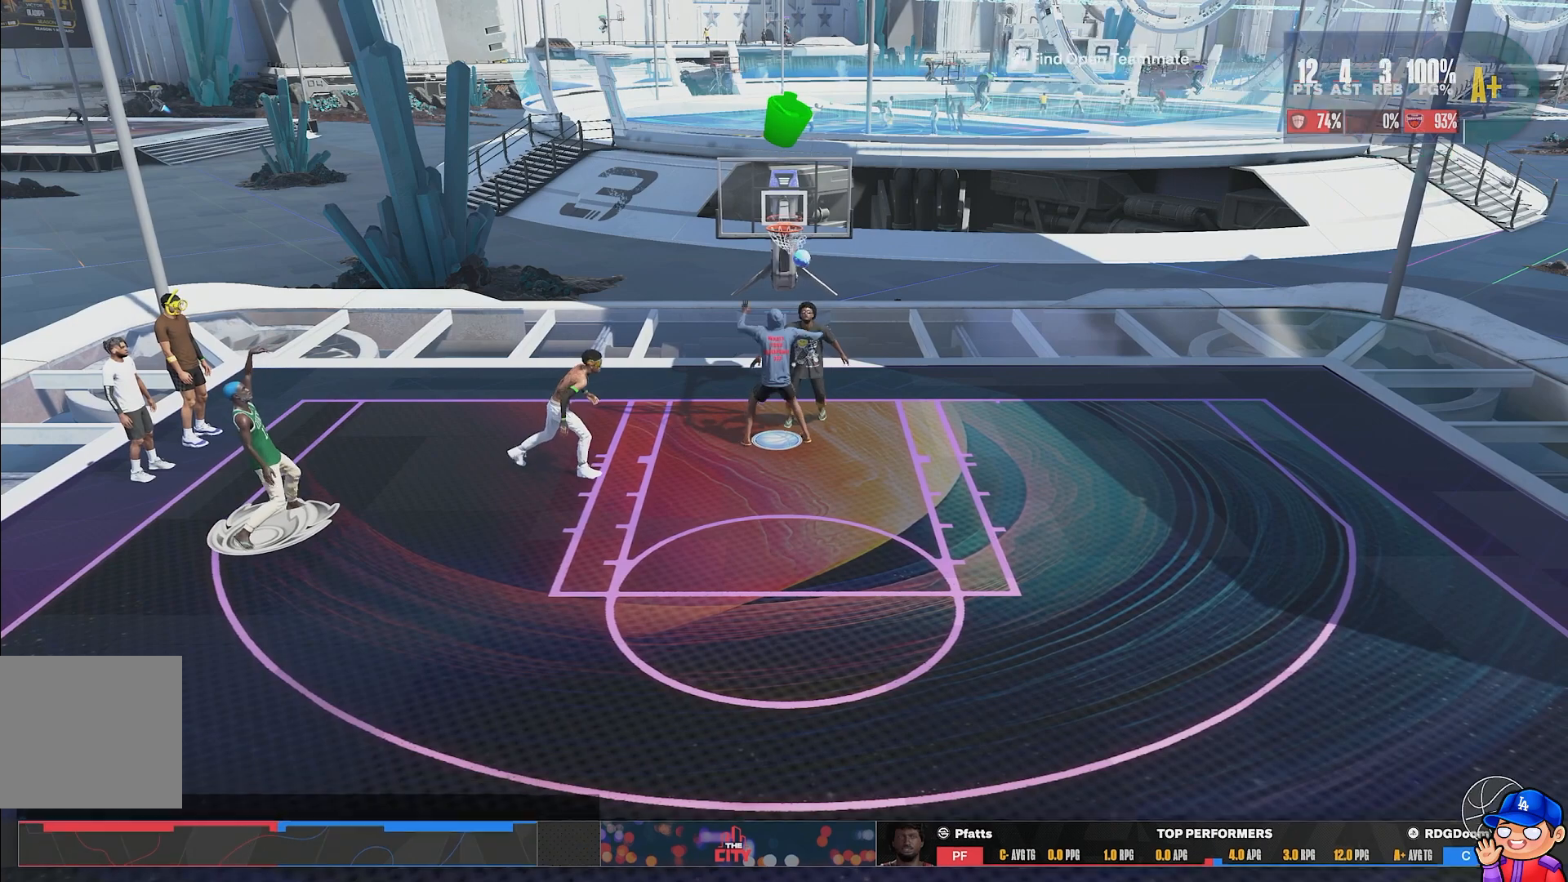
{"buttons": [], "left_stick": "center", "right_stick": "center", "events": [[100, "L2", "up"], [100, "left_stick", "down"], [200, "left_stick", "center"]]}